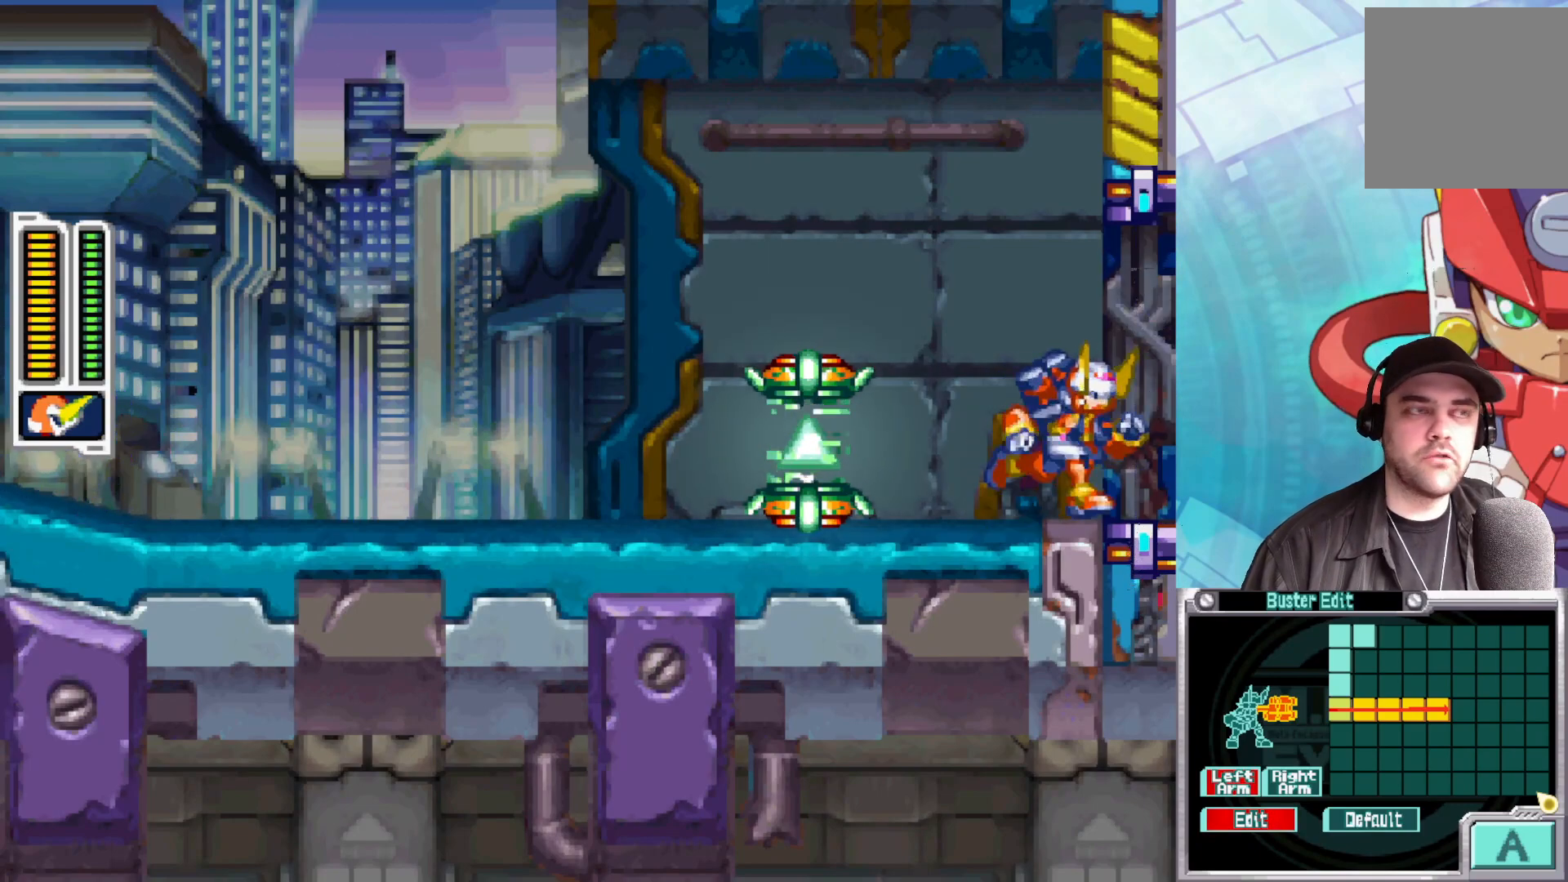
Gameplay with a controller (Xbox layout); each line is a JSON object with the inputs held at the frame after it. "events" lists button and stick changes between this image and that frame as [ms after this image, input, new state], when the widget could be followed in between.
{"buttons": [], "left_stick": "right", "right_stick": "center", "events": []}
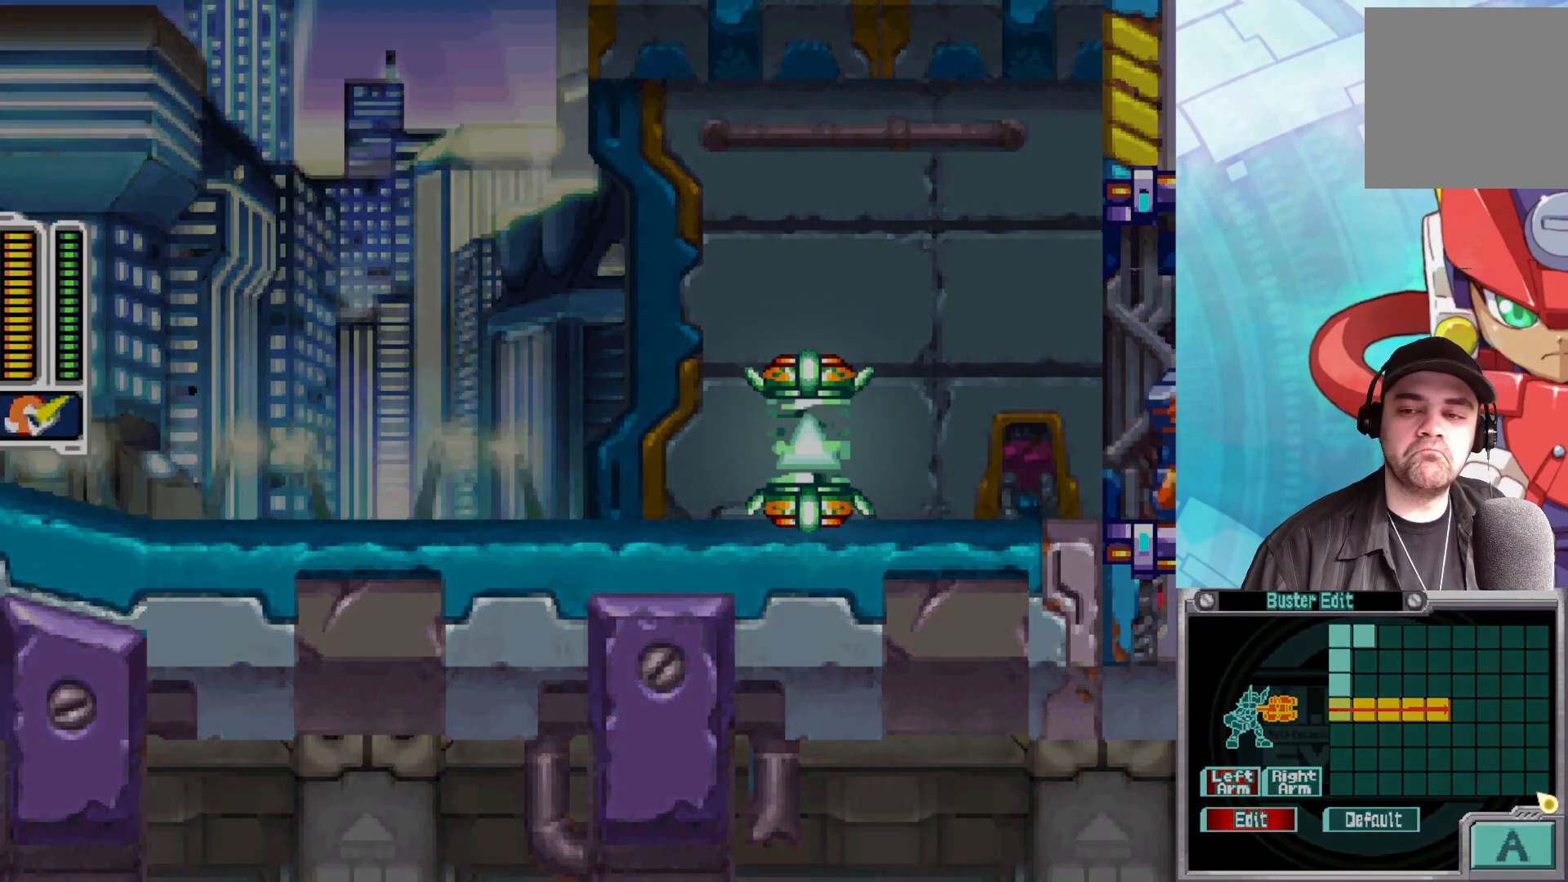
{"buttons": [], "left_stick": "right", "right_stick": "center", "events": []}
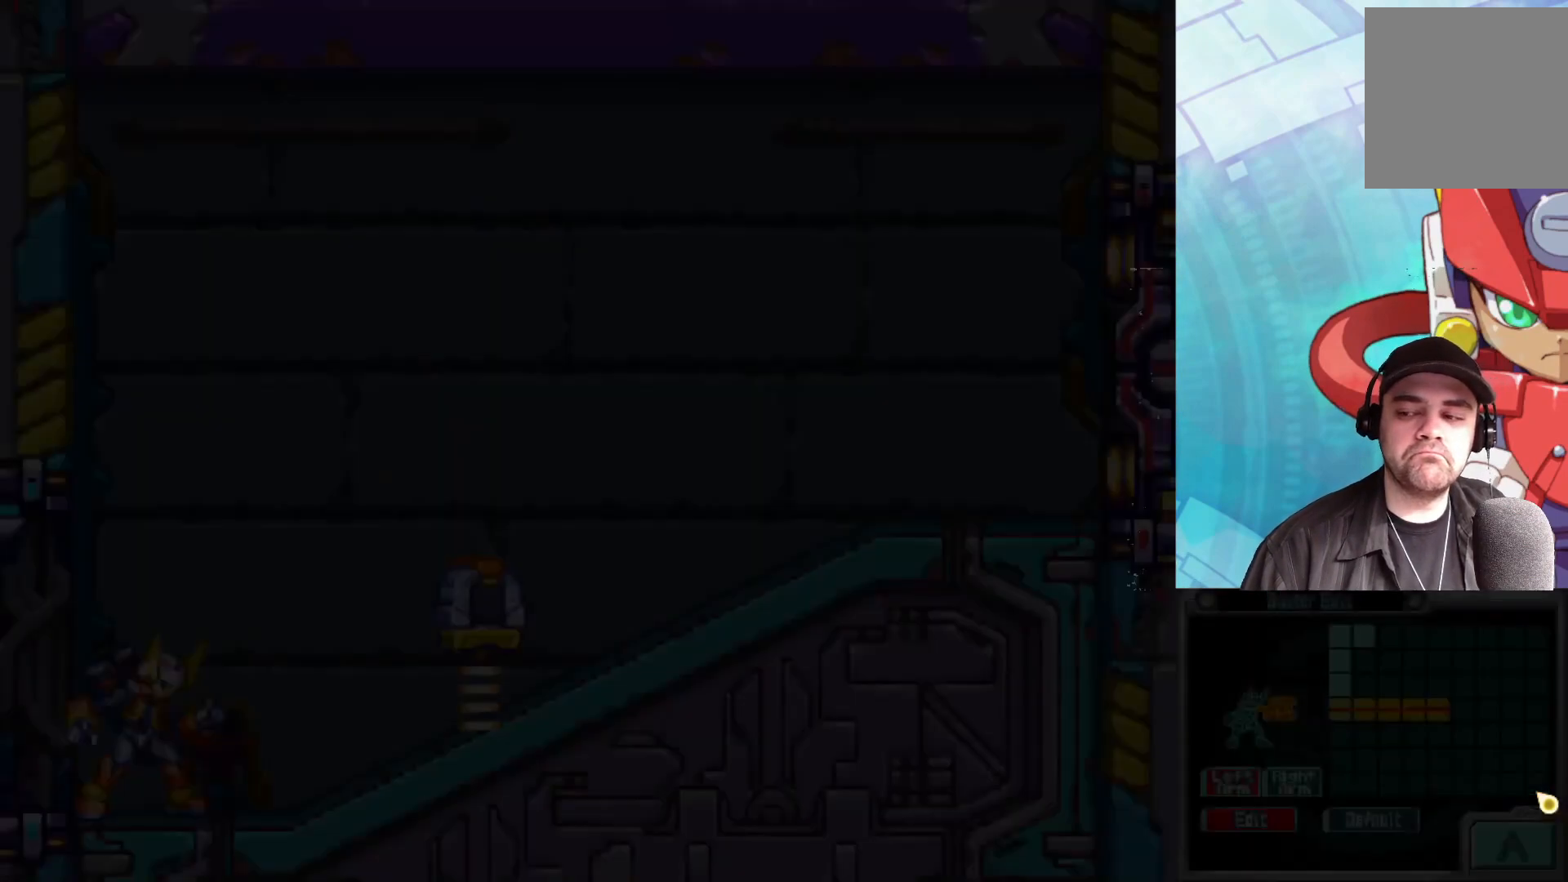
{"buttons": [], "left_stick": "right", "right_stick": "center", "events": []}
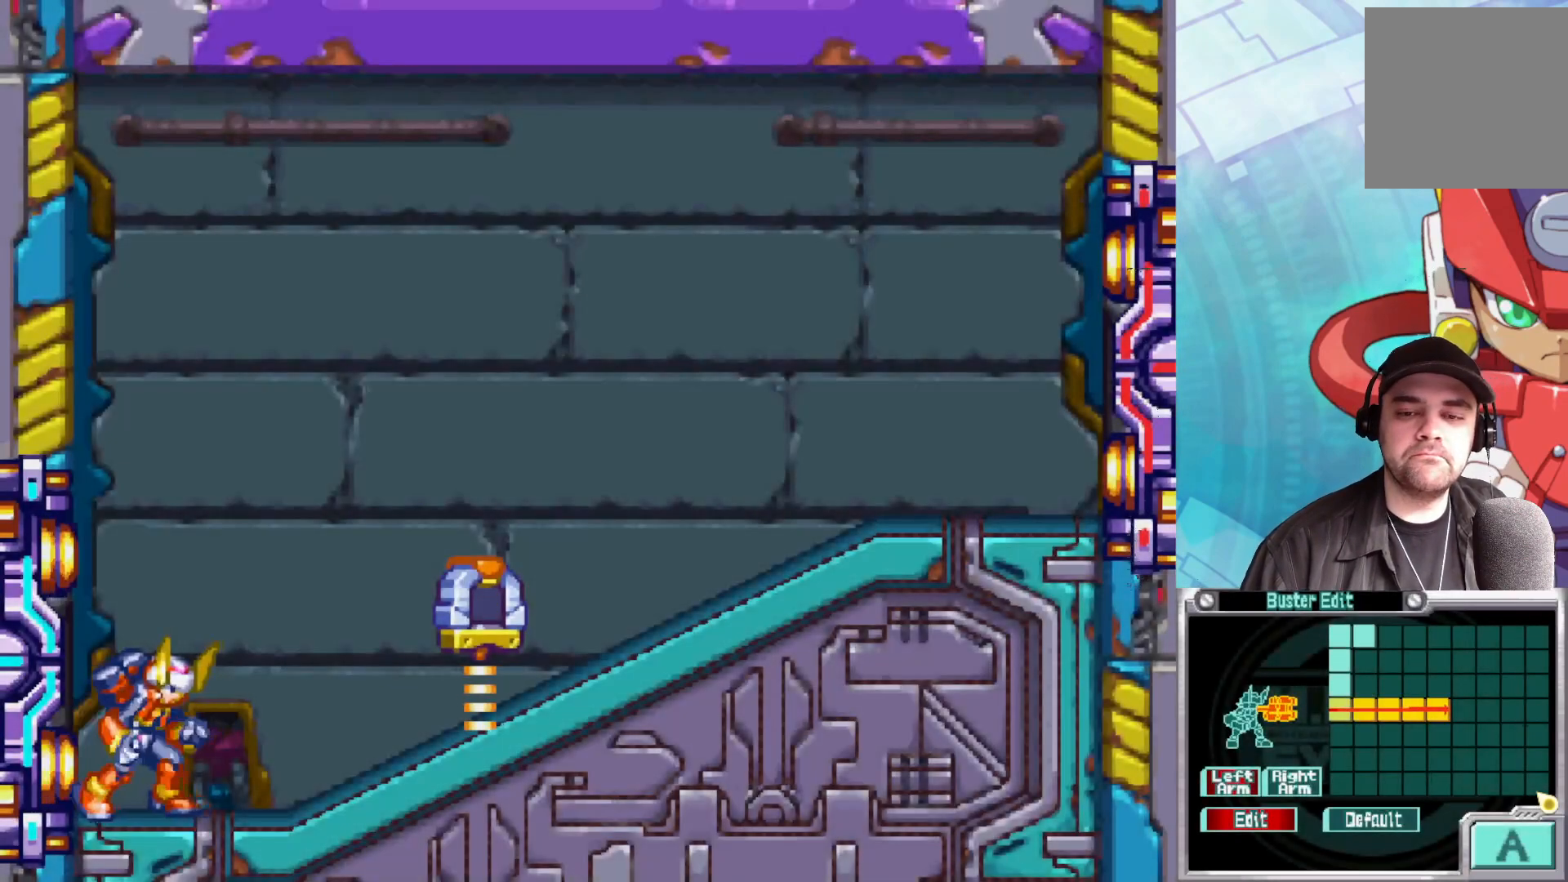
{"buttons": ["A", "B"], "left_stick": "right", "right_stick": "center", "events": [[300, "B", "down"], [433, "A", "down"]]}
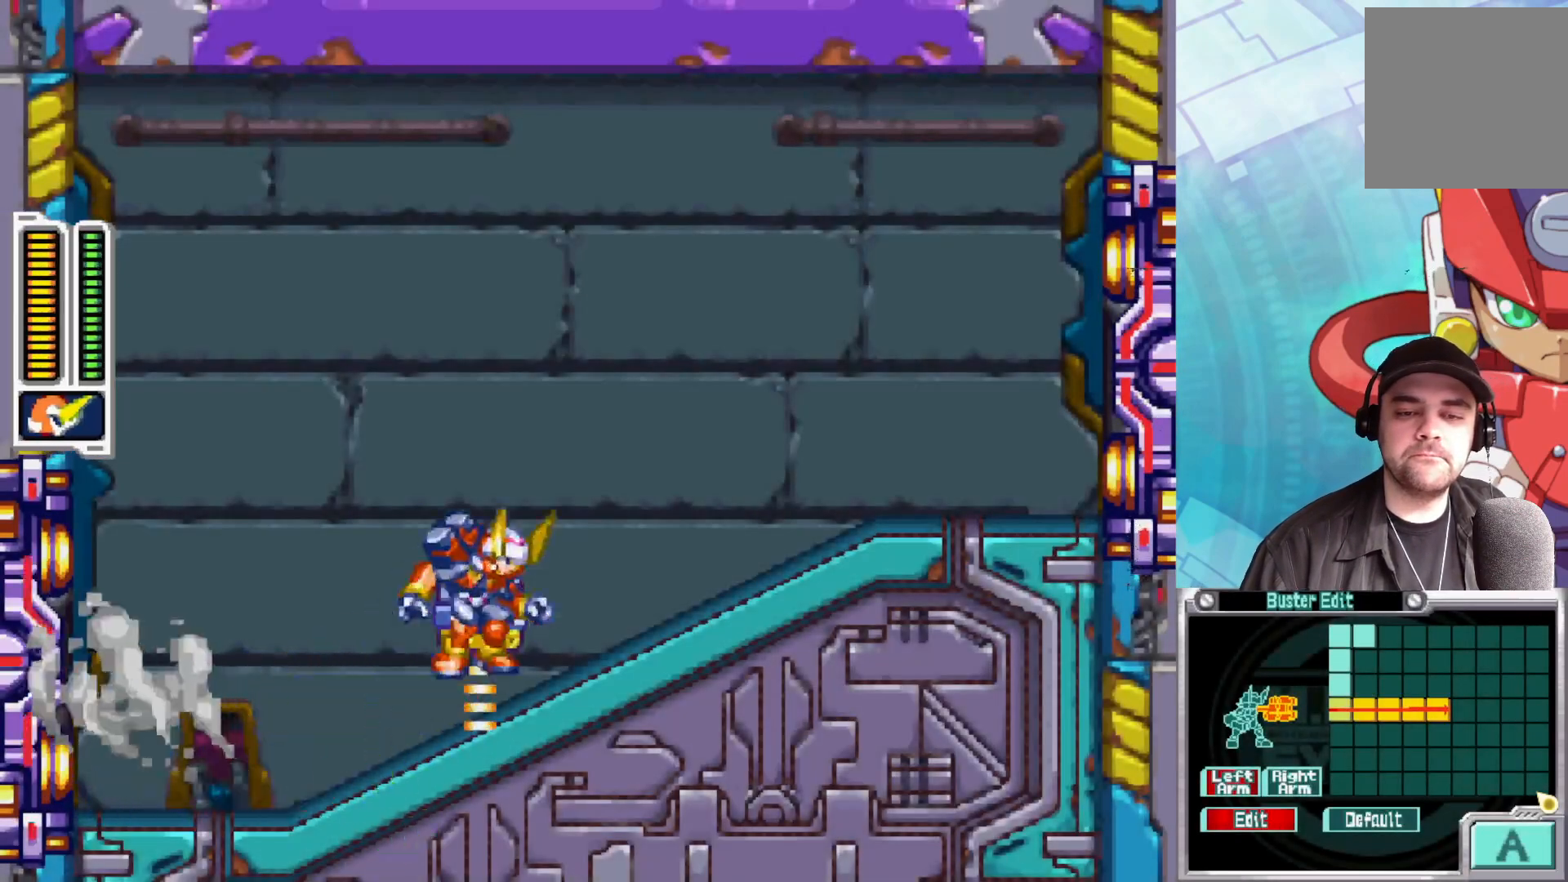
{"buttons": ["B"], "left_stick": "right", "right_stick": "center", "events": [[333, "A", "up"], [400, "B", "up"], [450, "B", "down"]]}
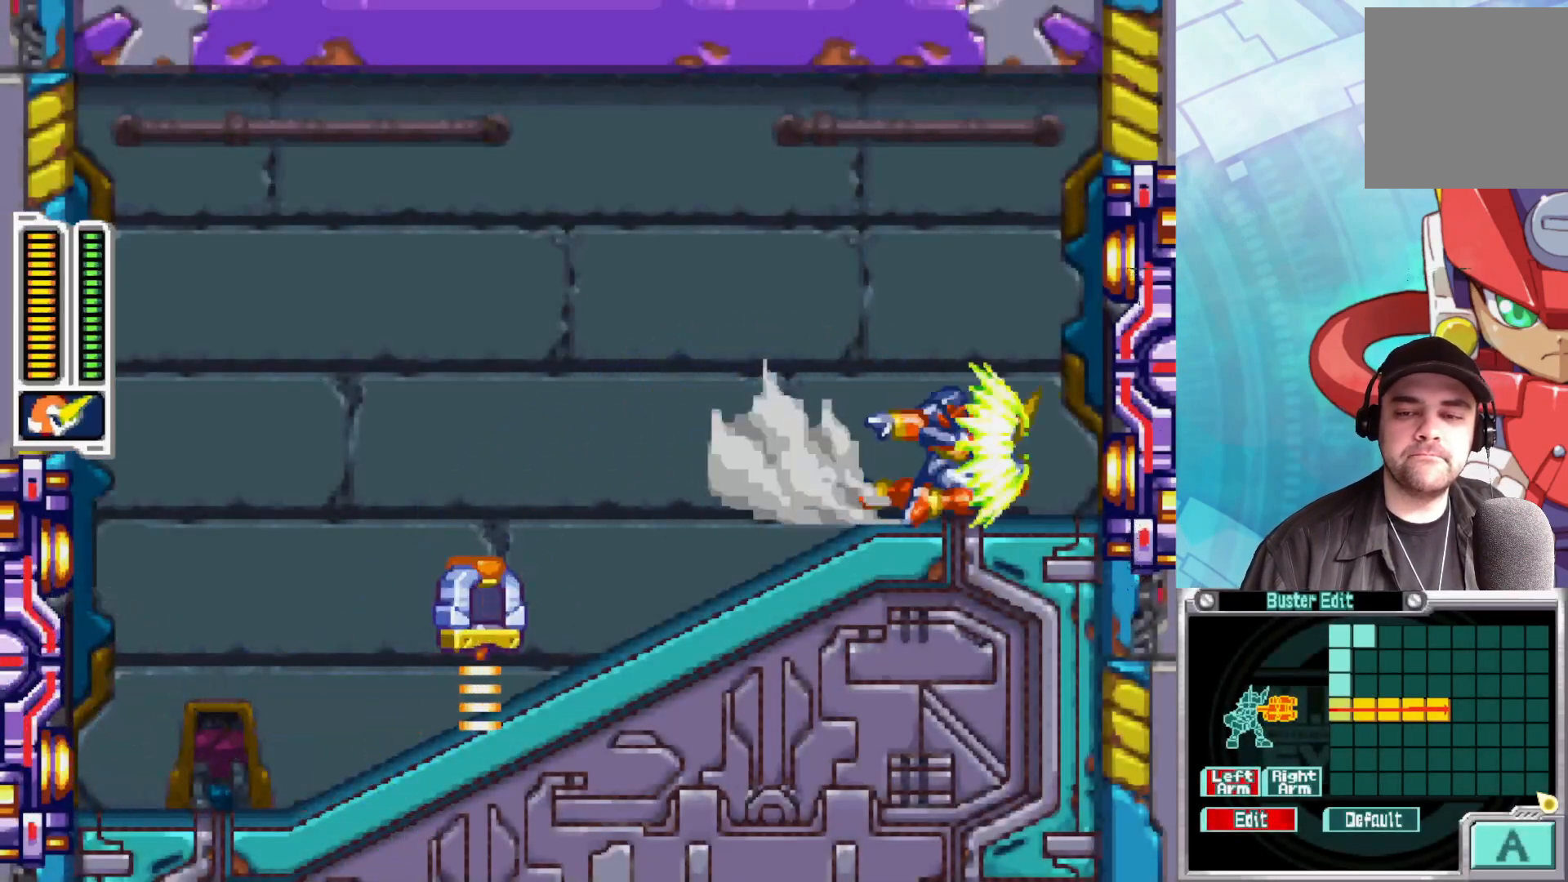
{"buttons": [], "left_stick": "right", "right_stick": "center", "events": [[433, "B", "up"]]}
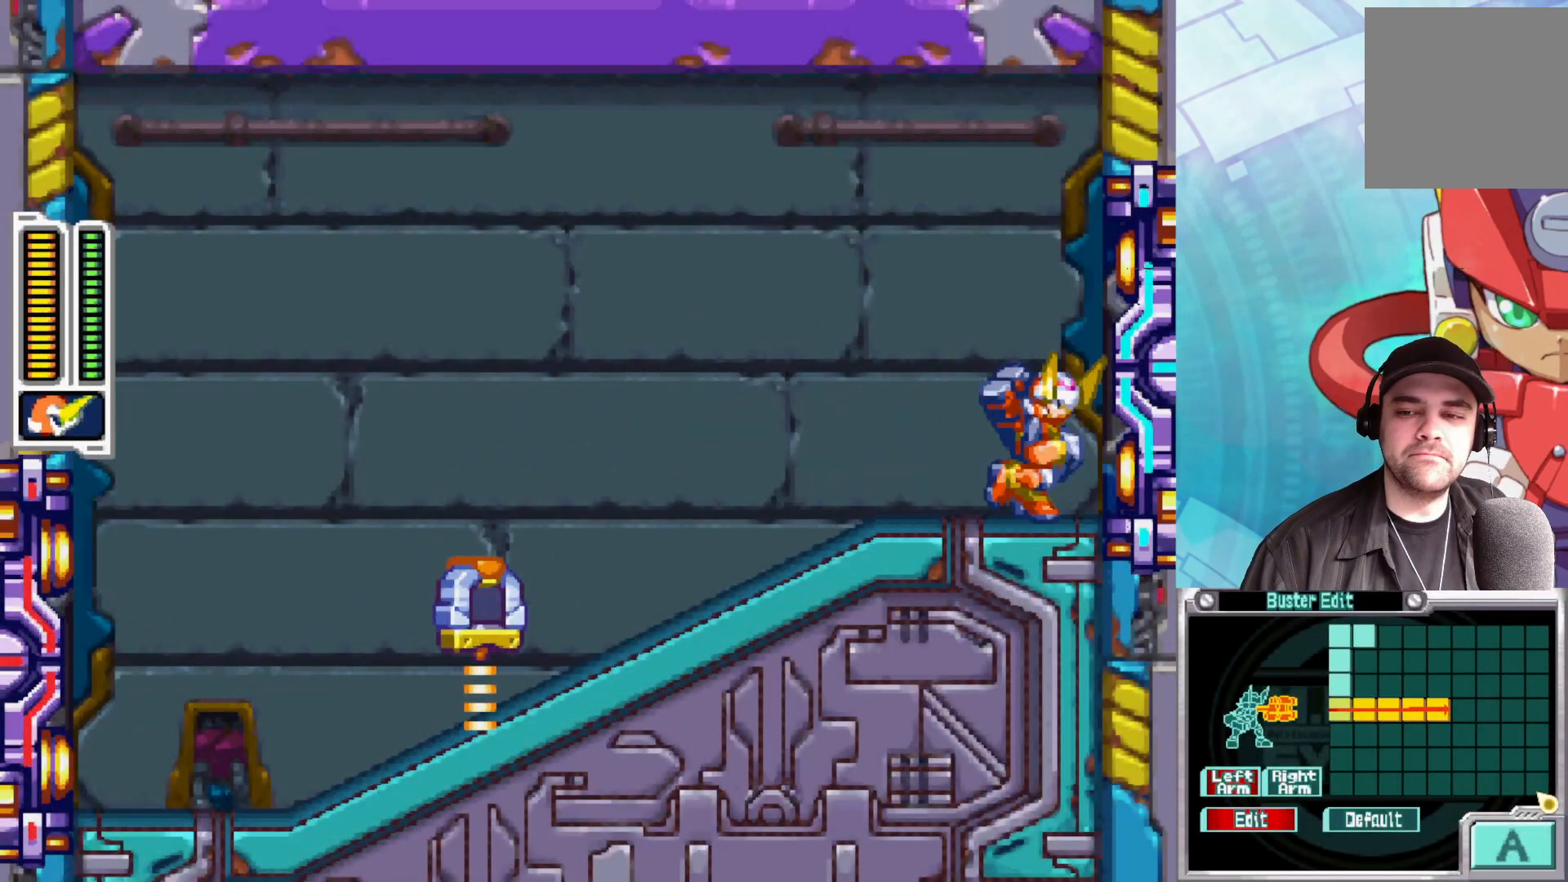
{"buttons": [], "left_stick": "center", "right_stick": "center", "events": [[50, "left_stick", "center"]]}
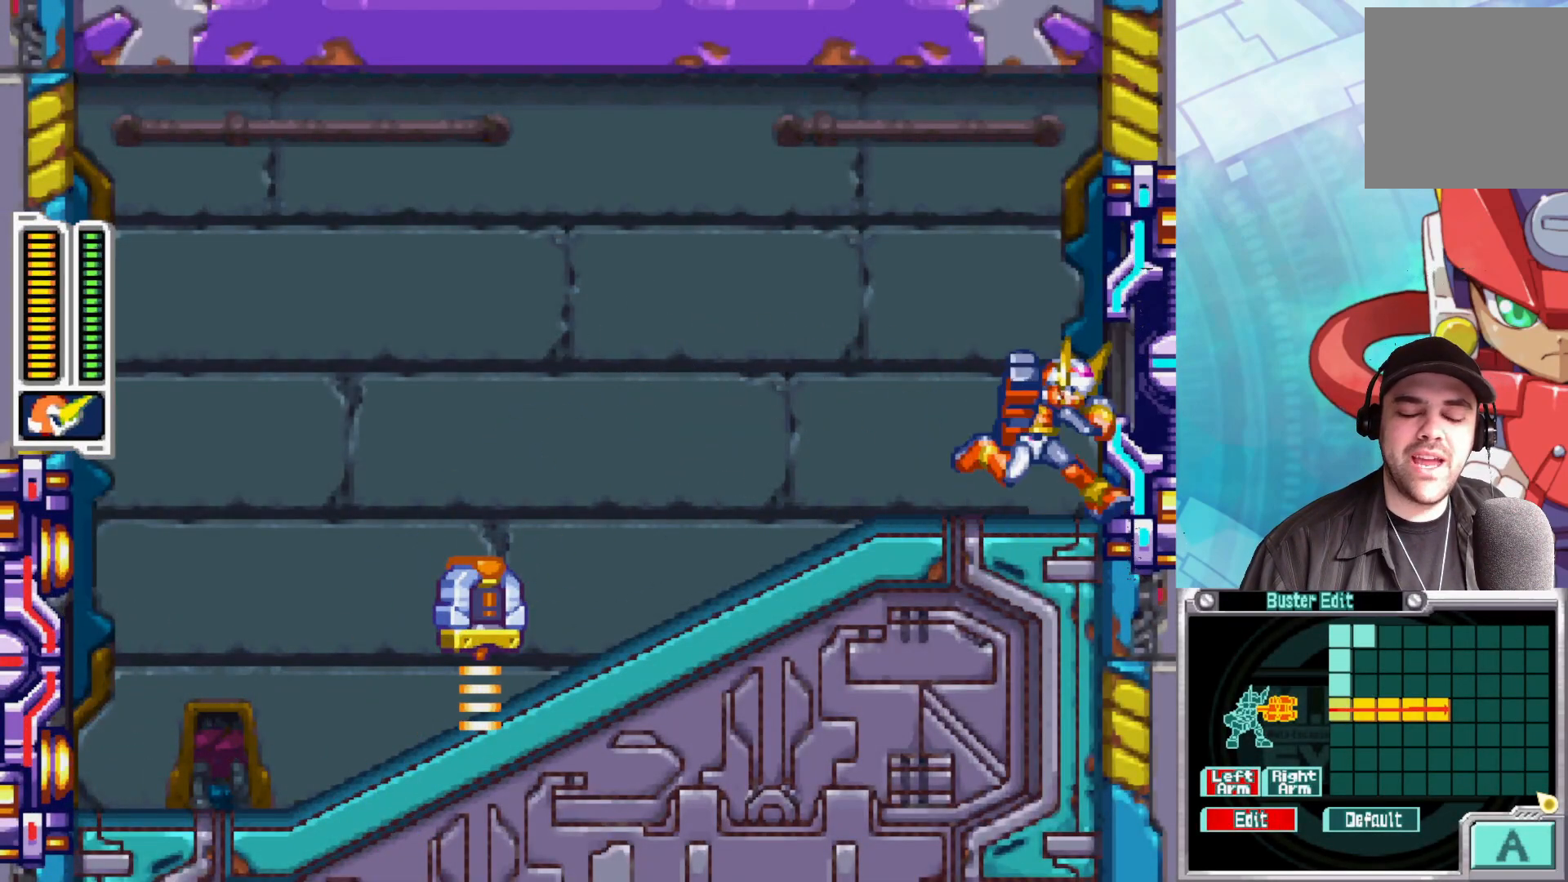
{"buttons": [], "left_stick": "center", "right_stick": "center", "events": []}
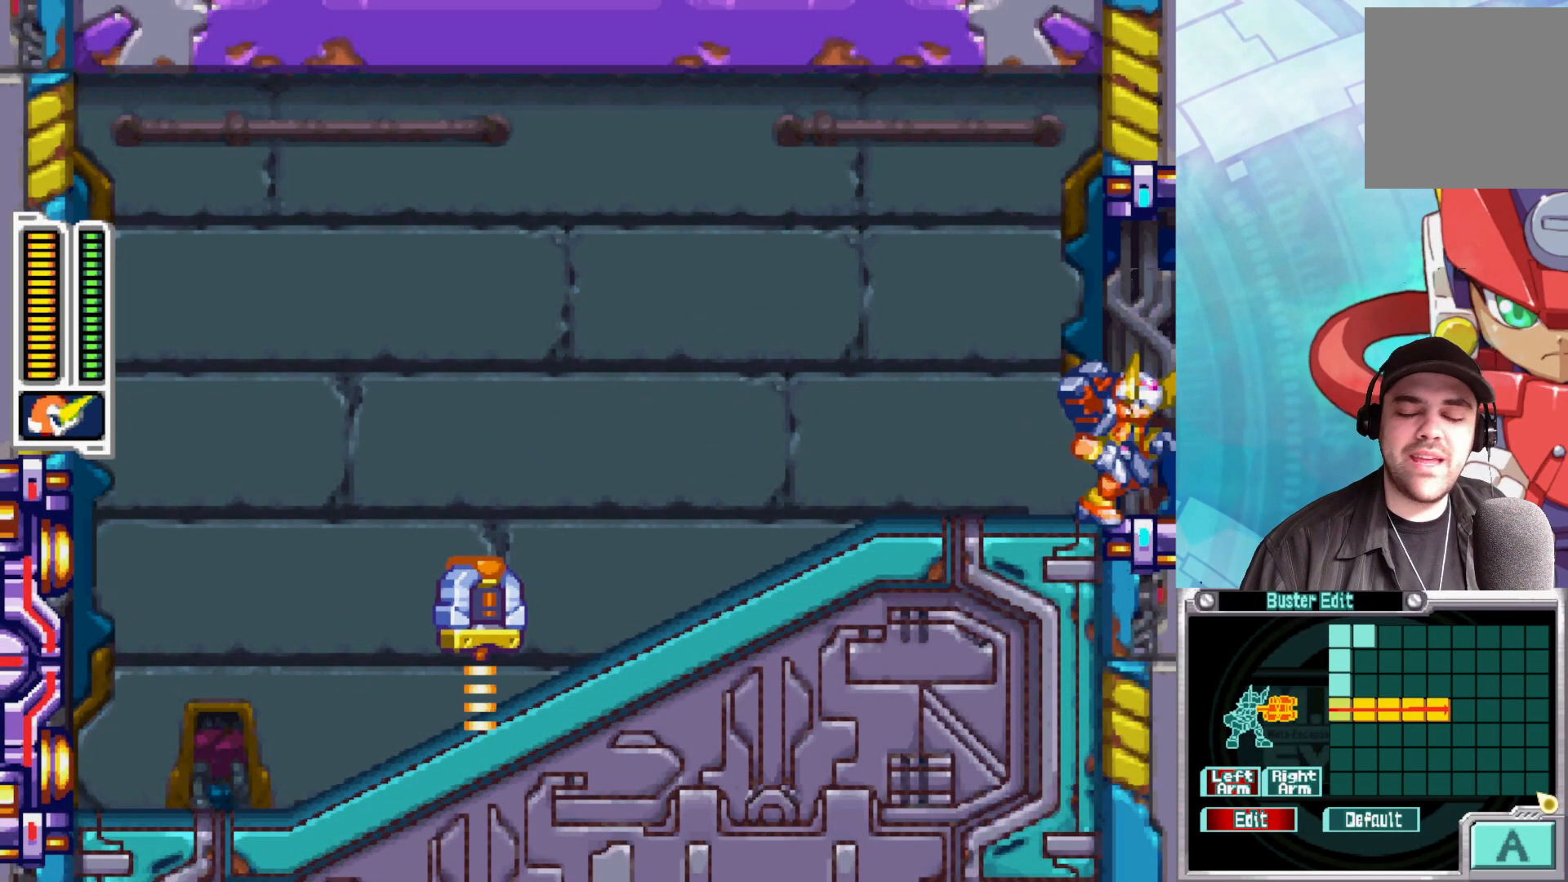
{"buttons": [], "left_stick": "center", "right_stick": "center", "events": []}
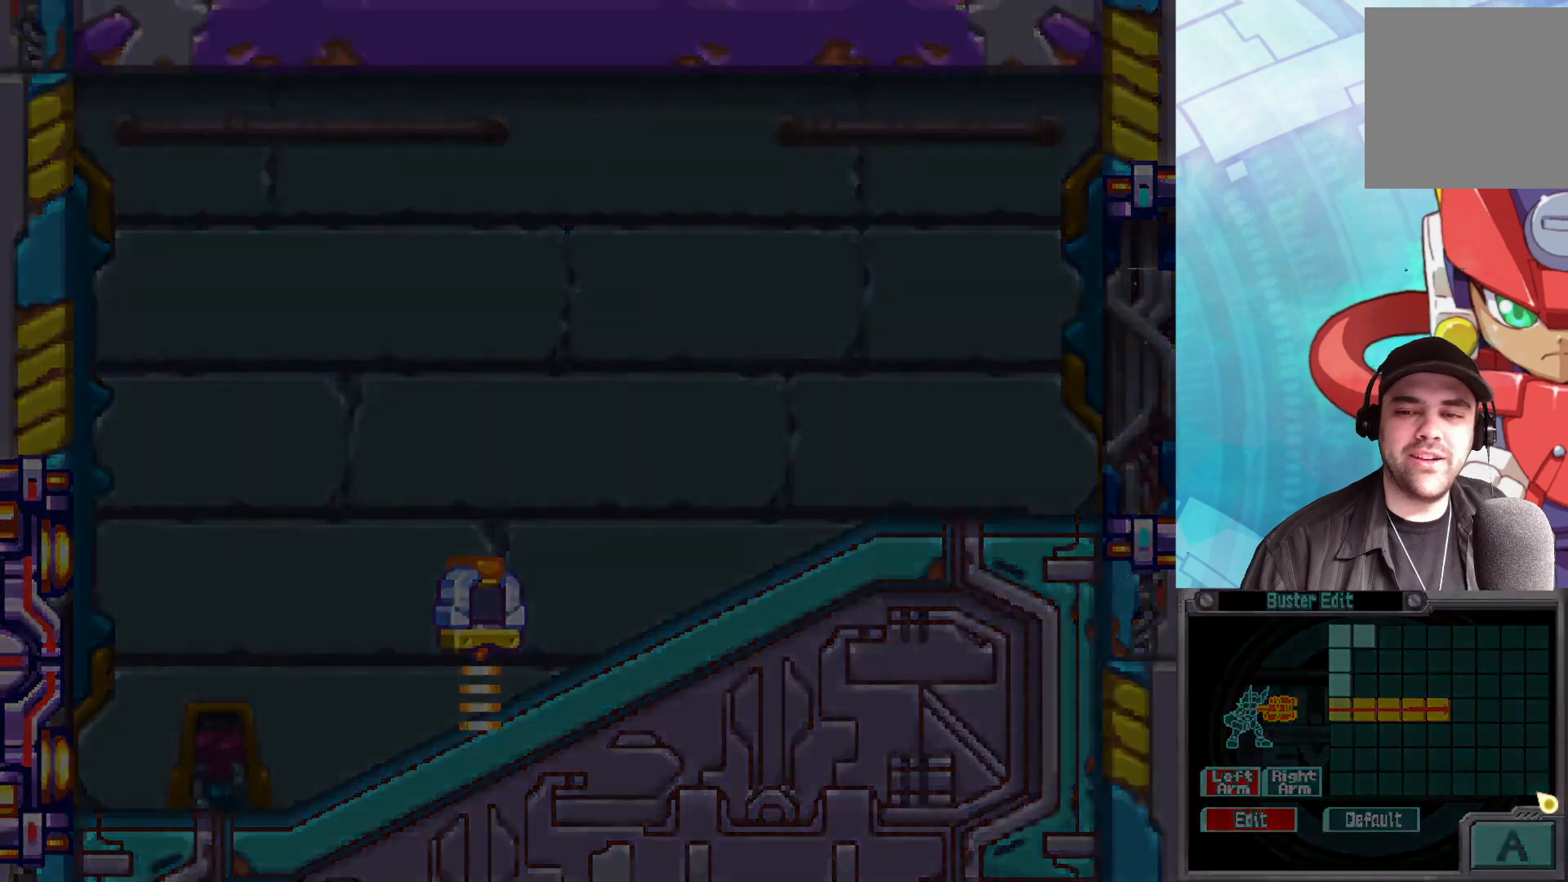
{"buttons": [], "left_stick": "center", "right_stick": "center", "events": []}
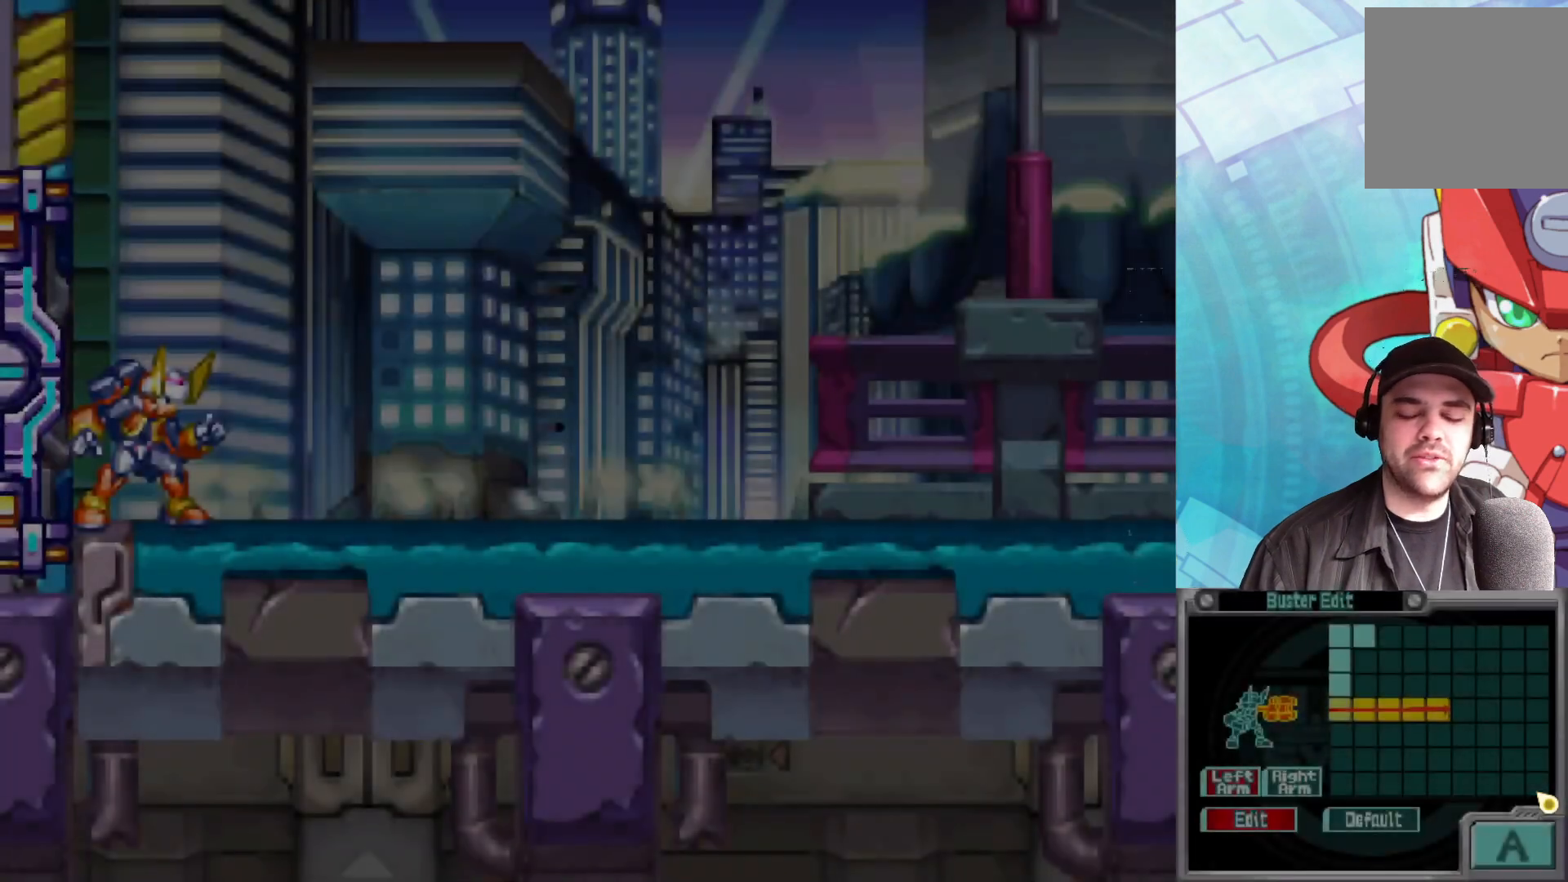
{"buttons": [], "left_stick": "right", "right_stick": "center", "events": [[500, "left_stick", "right"]]}
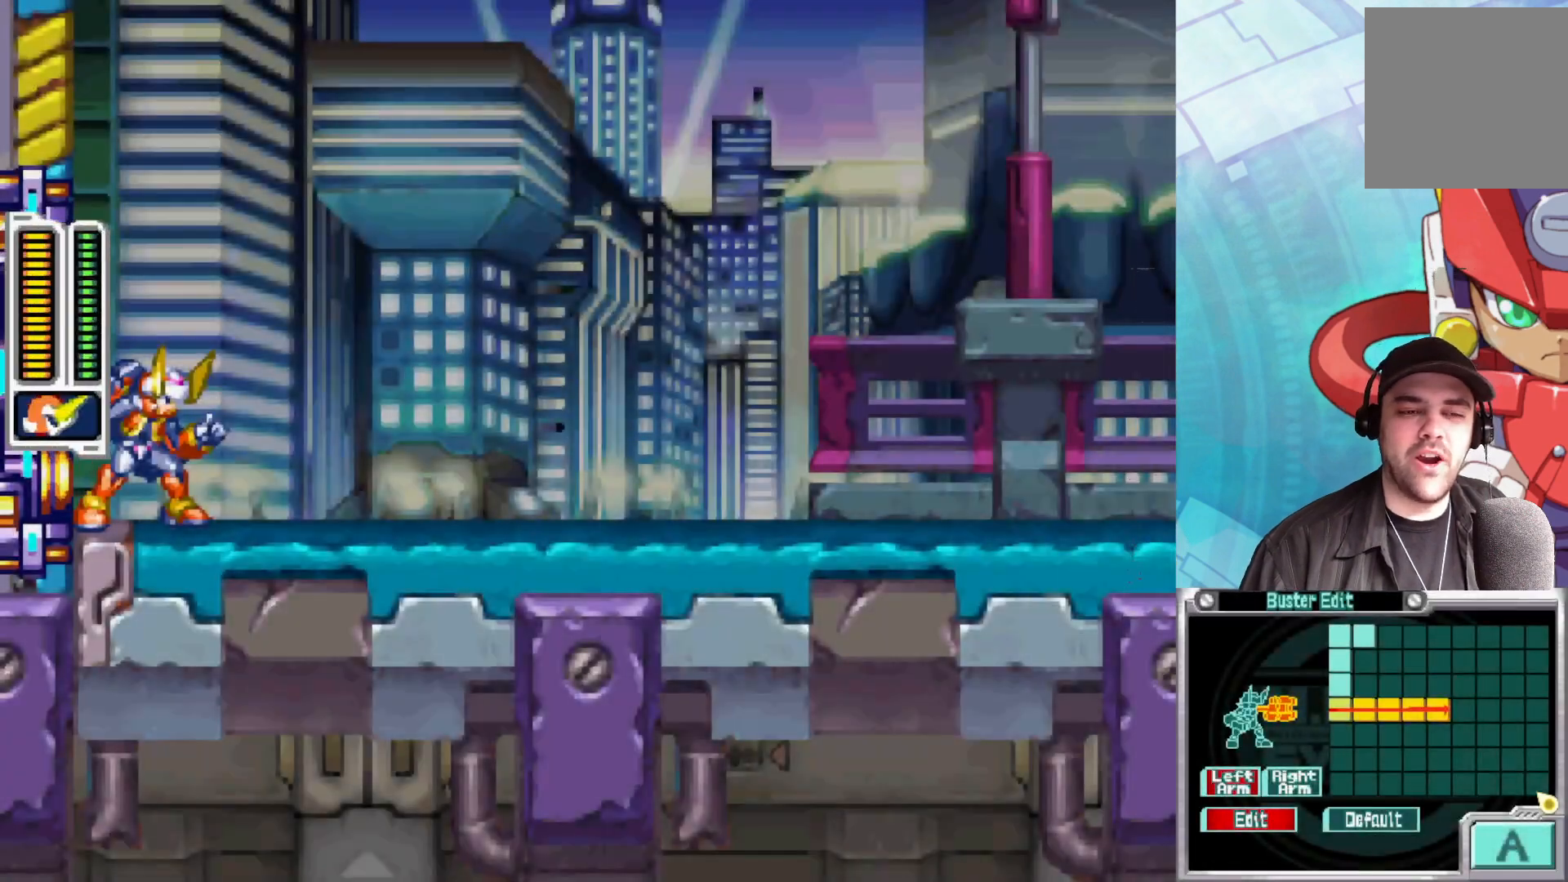
{"buttons": ["A", "B"], "left_stick": "right", "right_stick": "center", "events": [[83, "B", "down"], [217, "A", "down"]]}
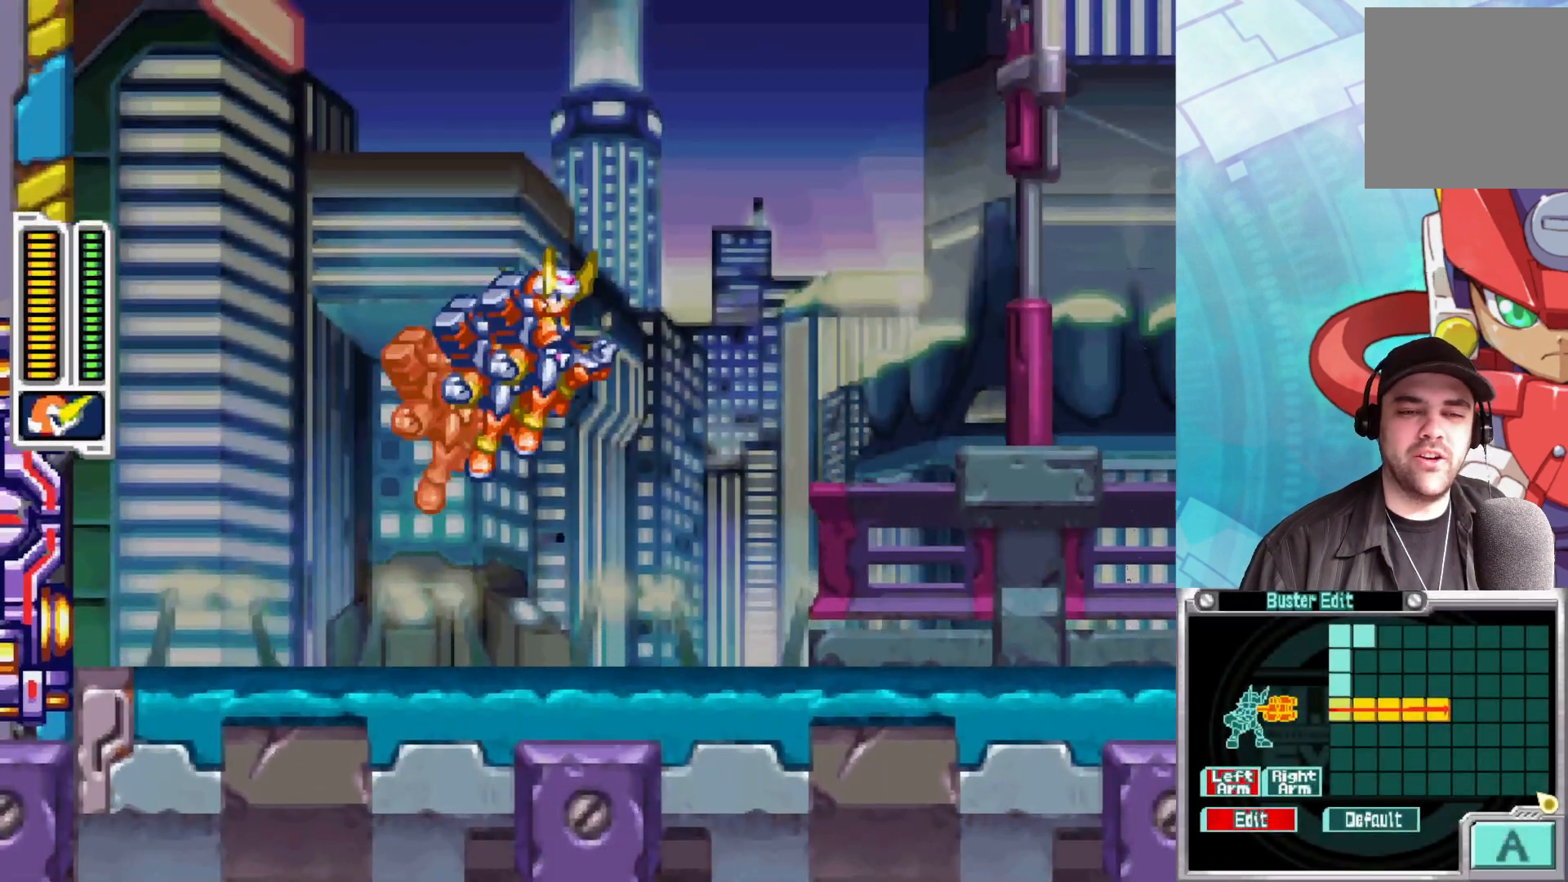
{"buttons": [], "left_stick": "right", "right_stick": "center", "events": [[133, "A", "up"], [200, "B", "up"]]}
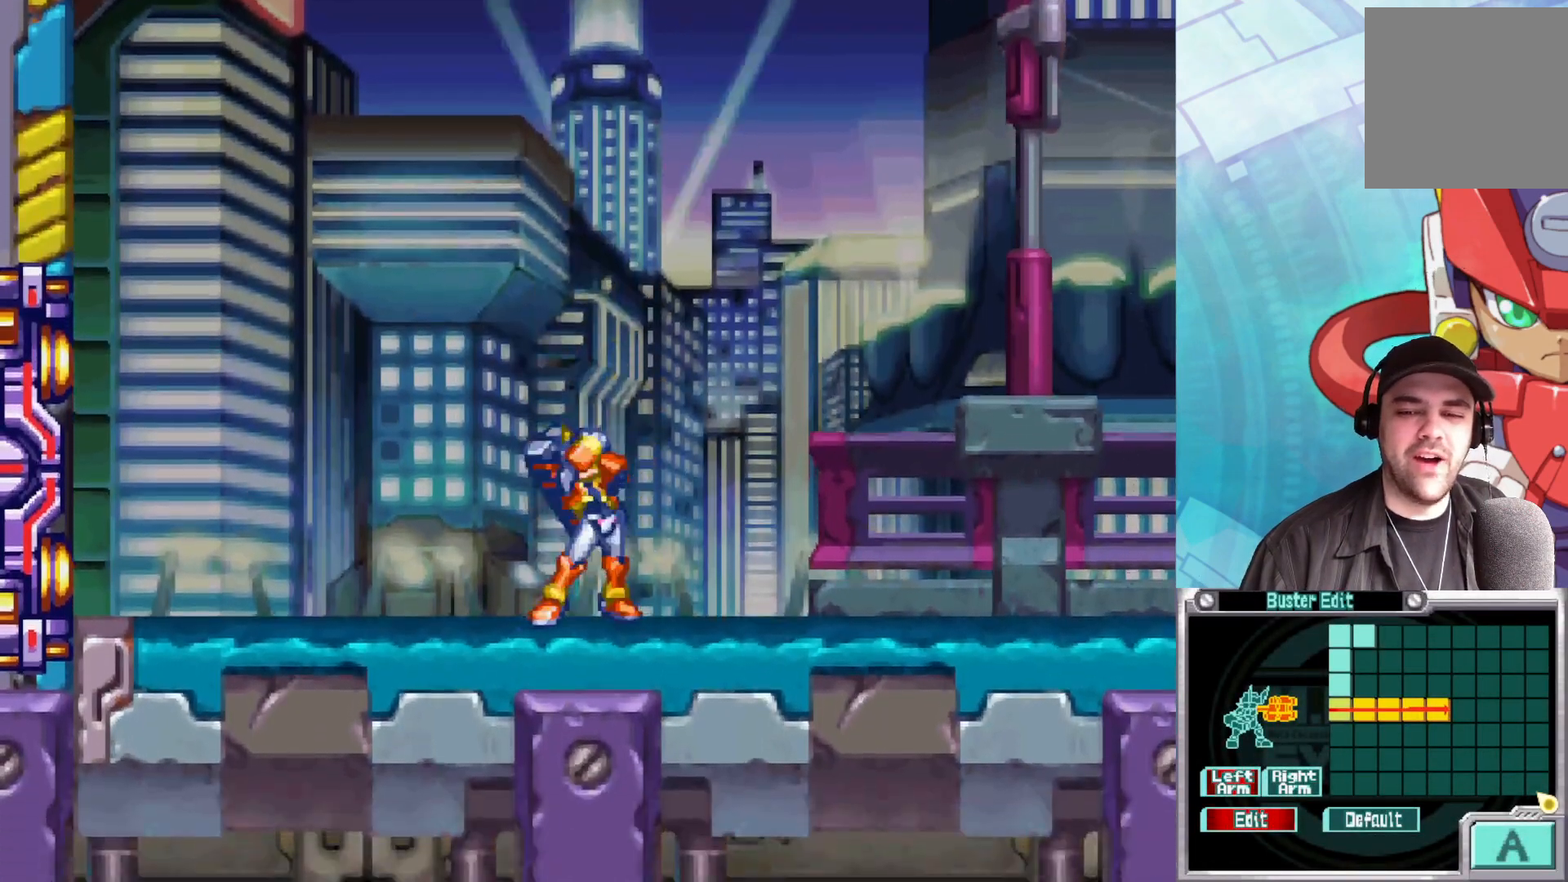
{"buttons": [], "left_stick": "center", "right_stick": "center", "events": [[100, "left_stick", "center"], [233, "START", "down"], [450, "START", "up"]]}
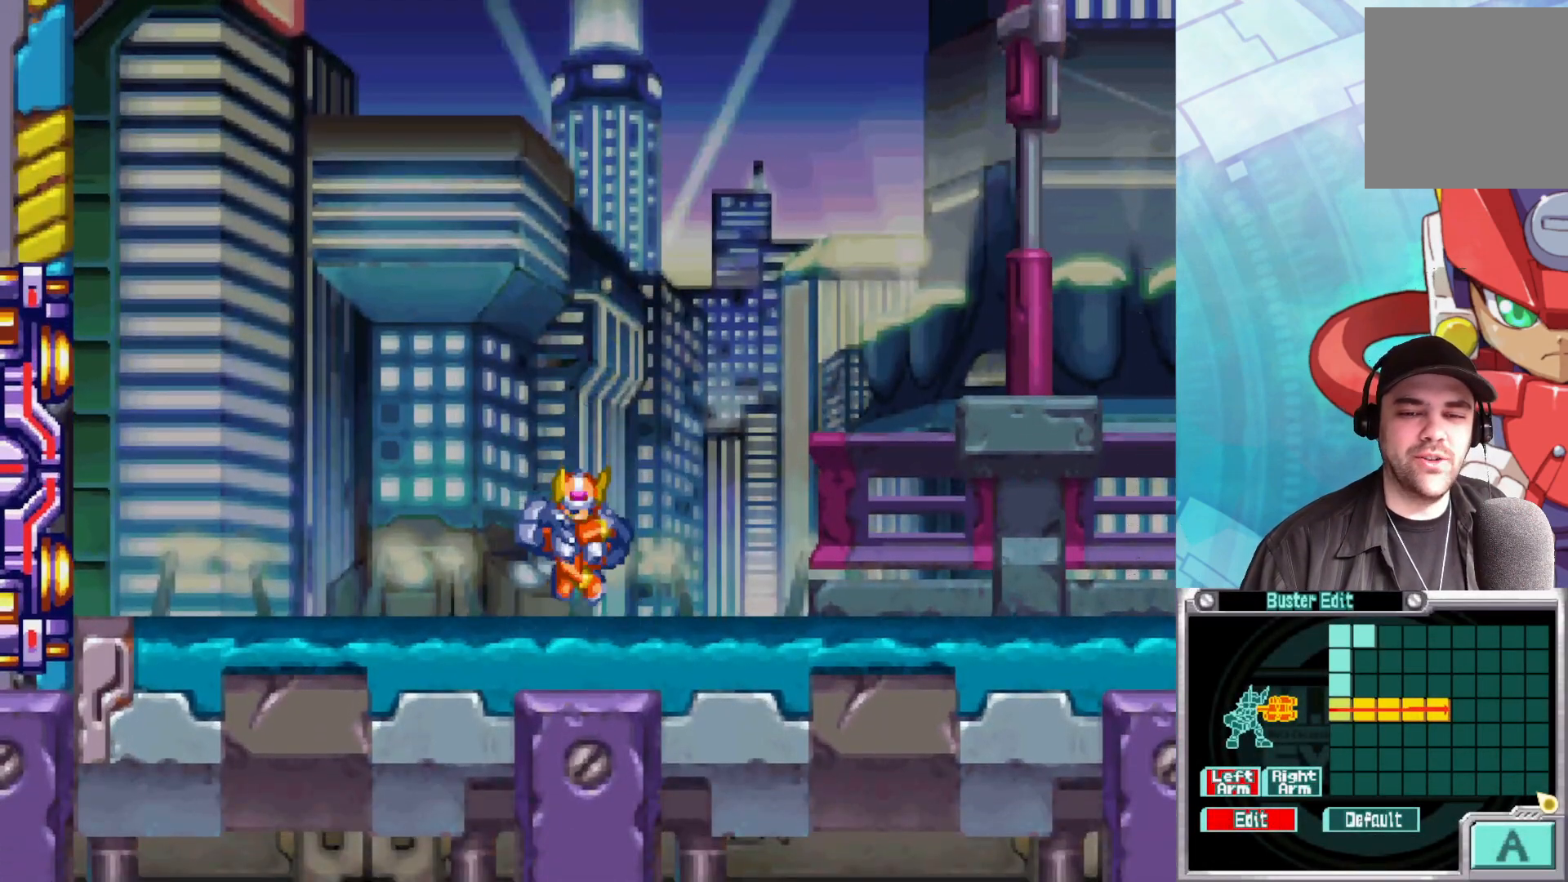
{"buttons": ["START"], "left_stick": "center", "right_stick": "center", "events": [[300, "START", "down"]]}
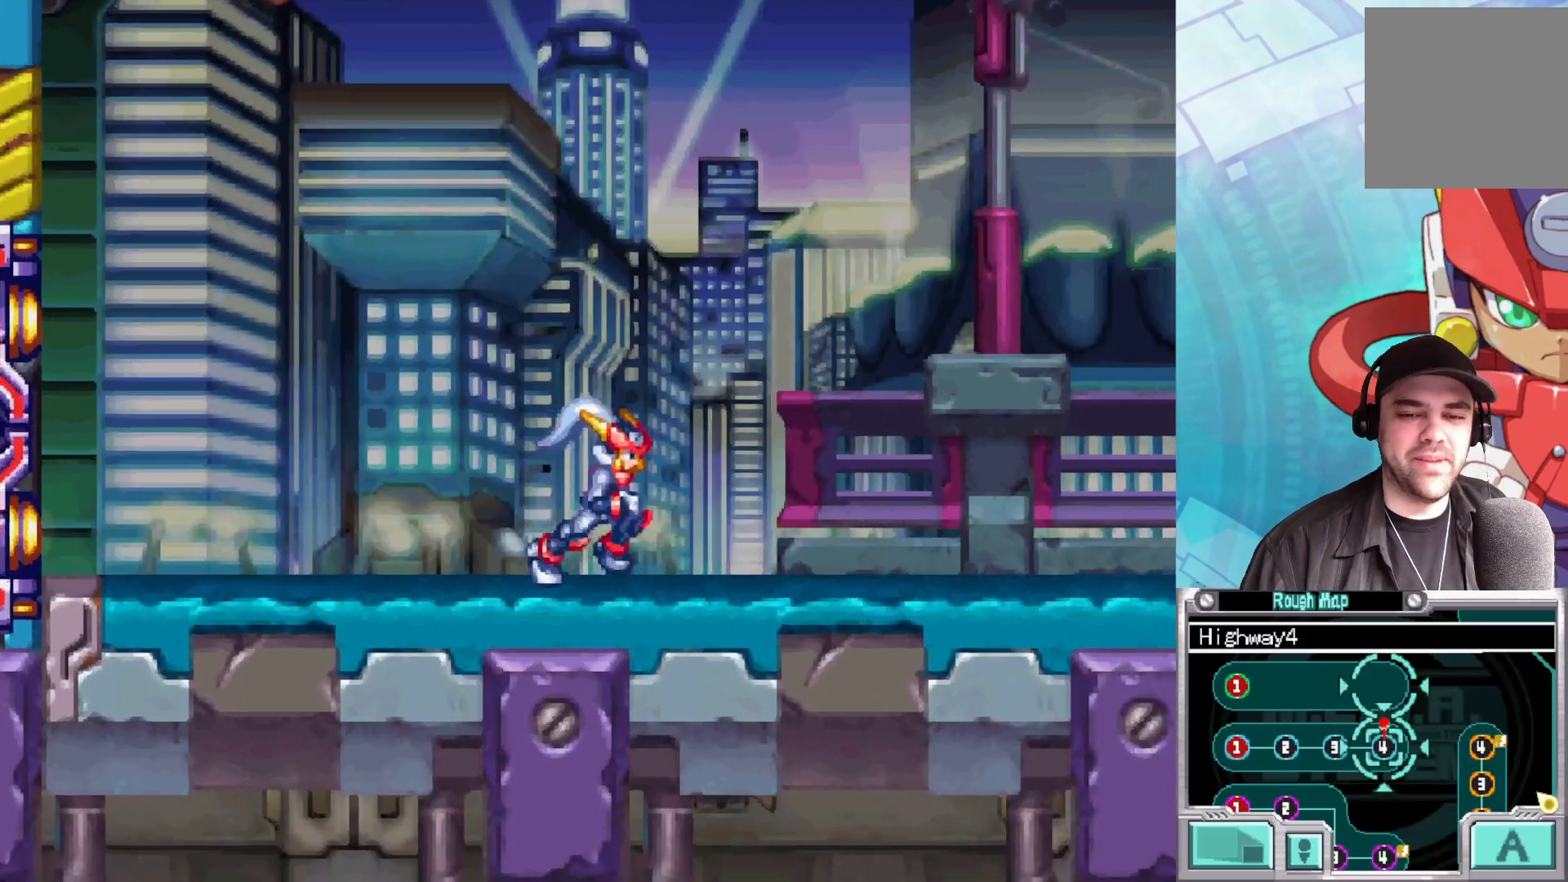
{"buttons": [], "left_stick": "center", "right_stick": "center", "events": [[17, "START", "up"], [133, "START", "down"], [283, "START", "up"]]}
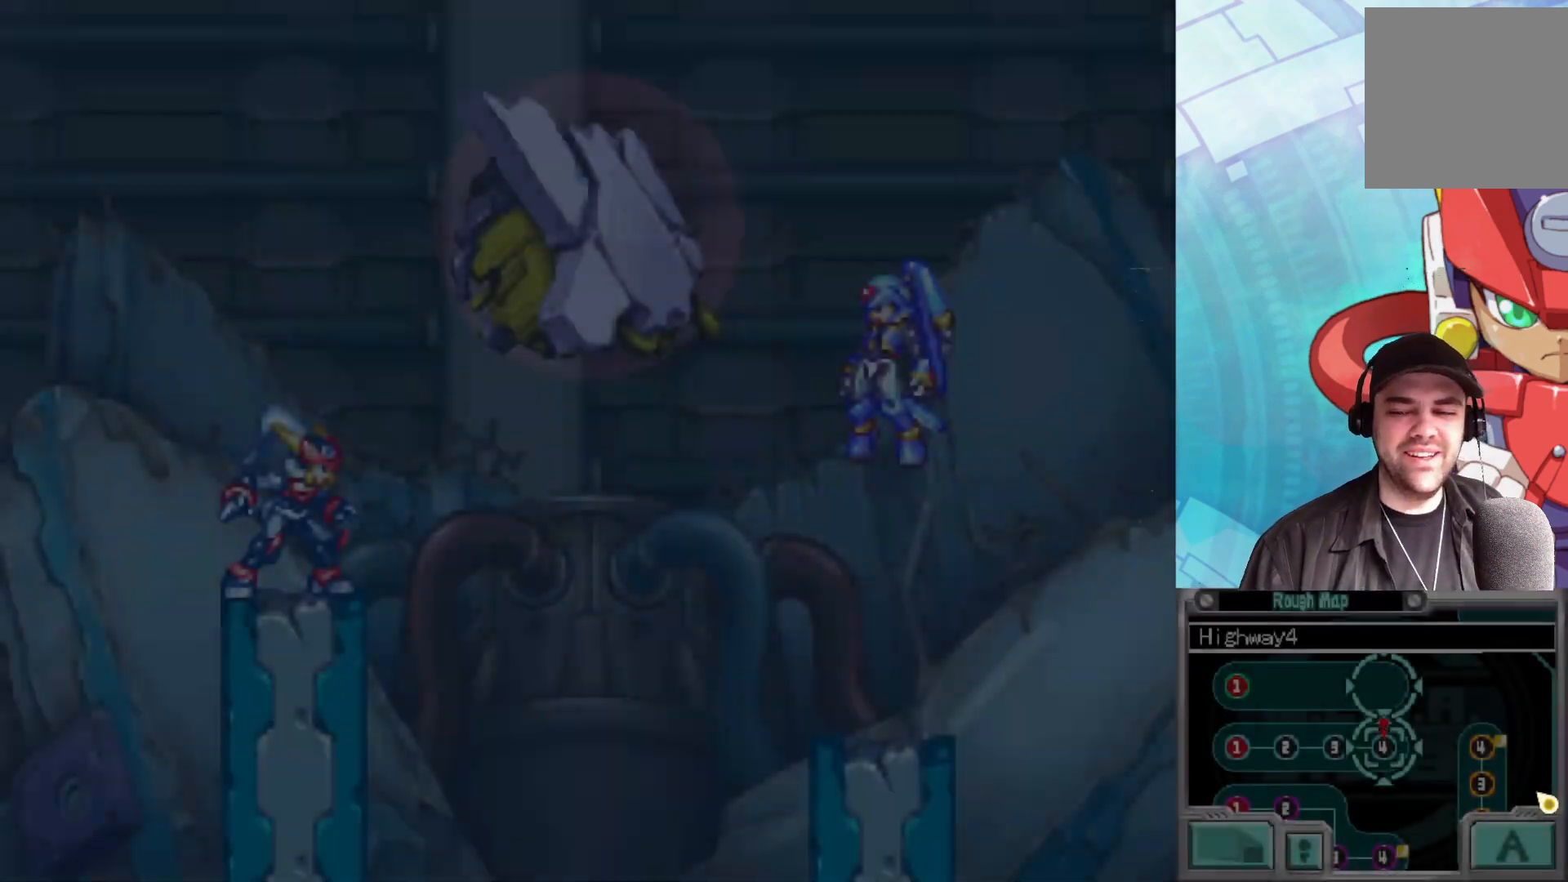
{"buttons": ["X"], "left_stick": "center", "right_stick": "center", "events": [[250, "X", "down"]]}
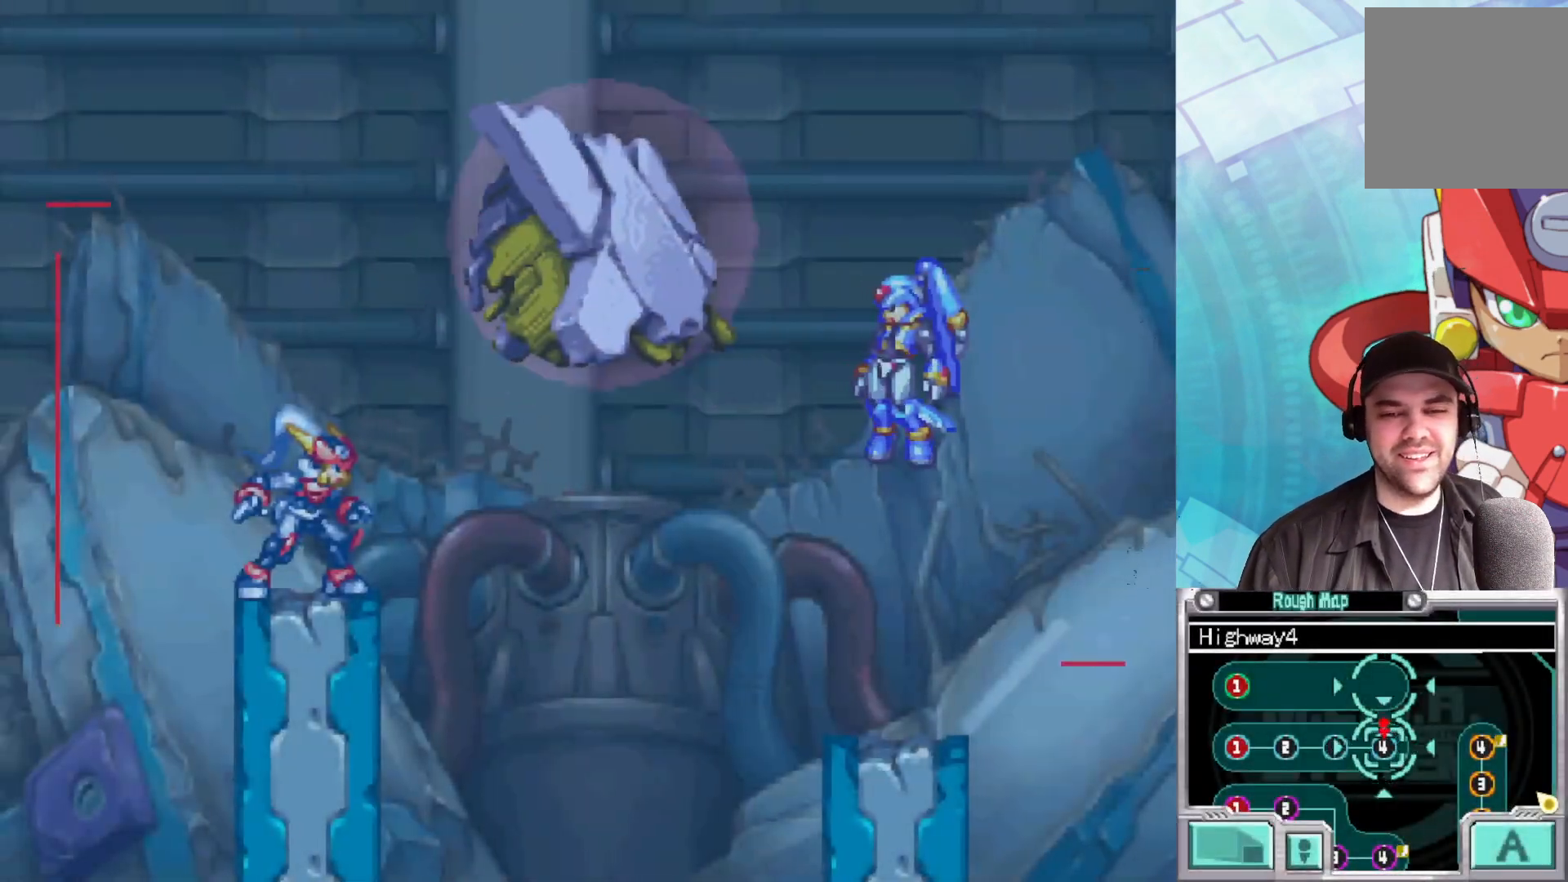
{"buttons": ["X"], "left_stick": "center", "right_stick": "center", "events": []}
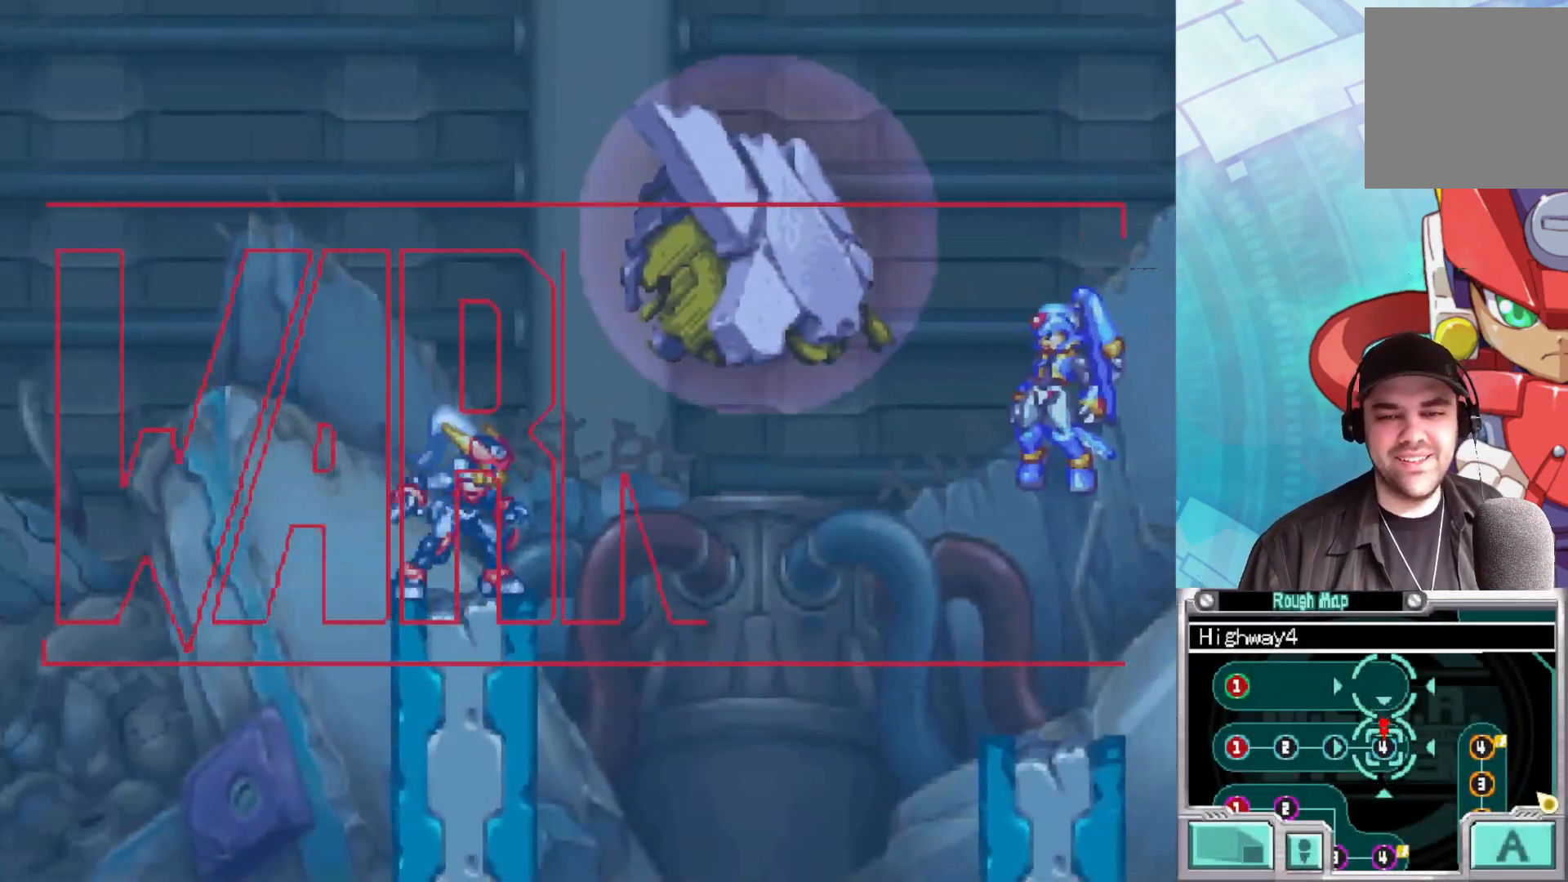
{"buttons": ["X"], "left_stick": "center", "right_stick": "center", "events": []}
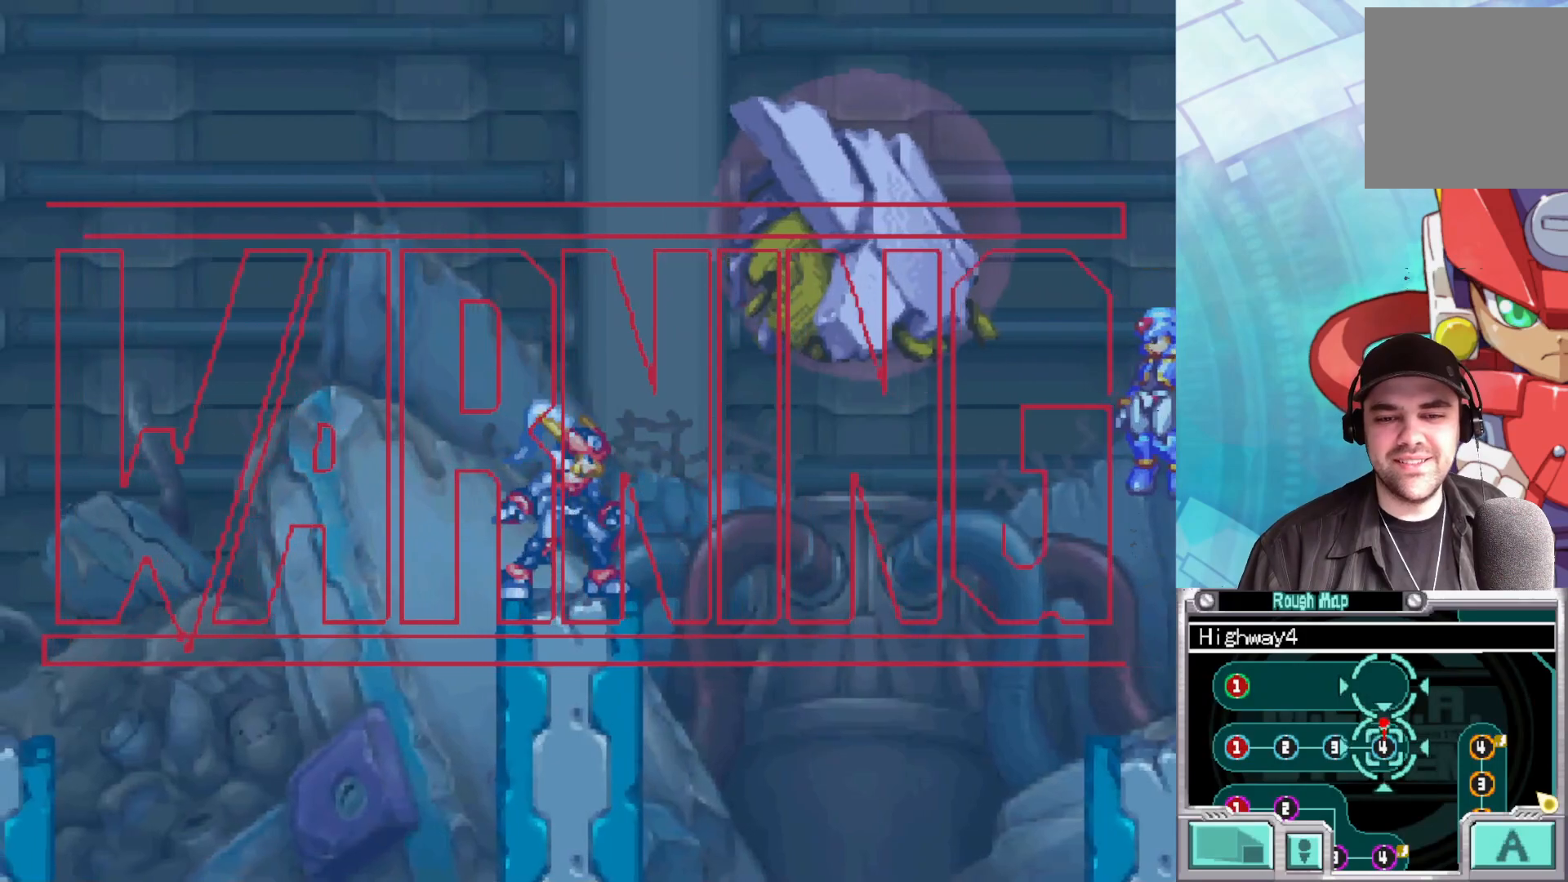
{"buttons": ["X"], "left_stick": "right", "right_stick": "center", "events": [[317, "left_stick", "right"]]}
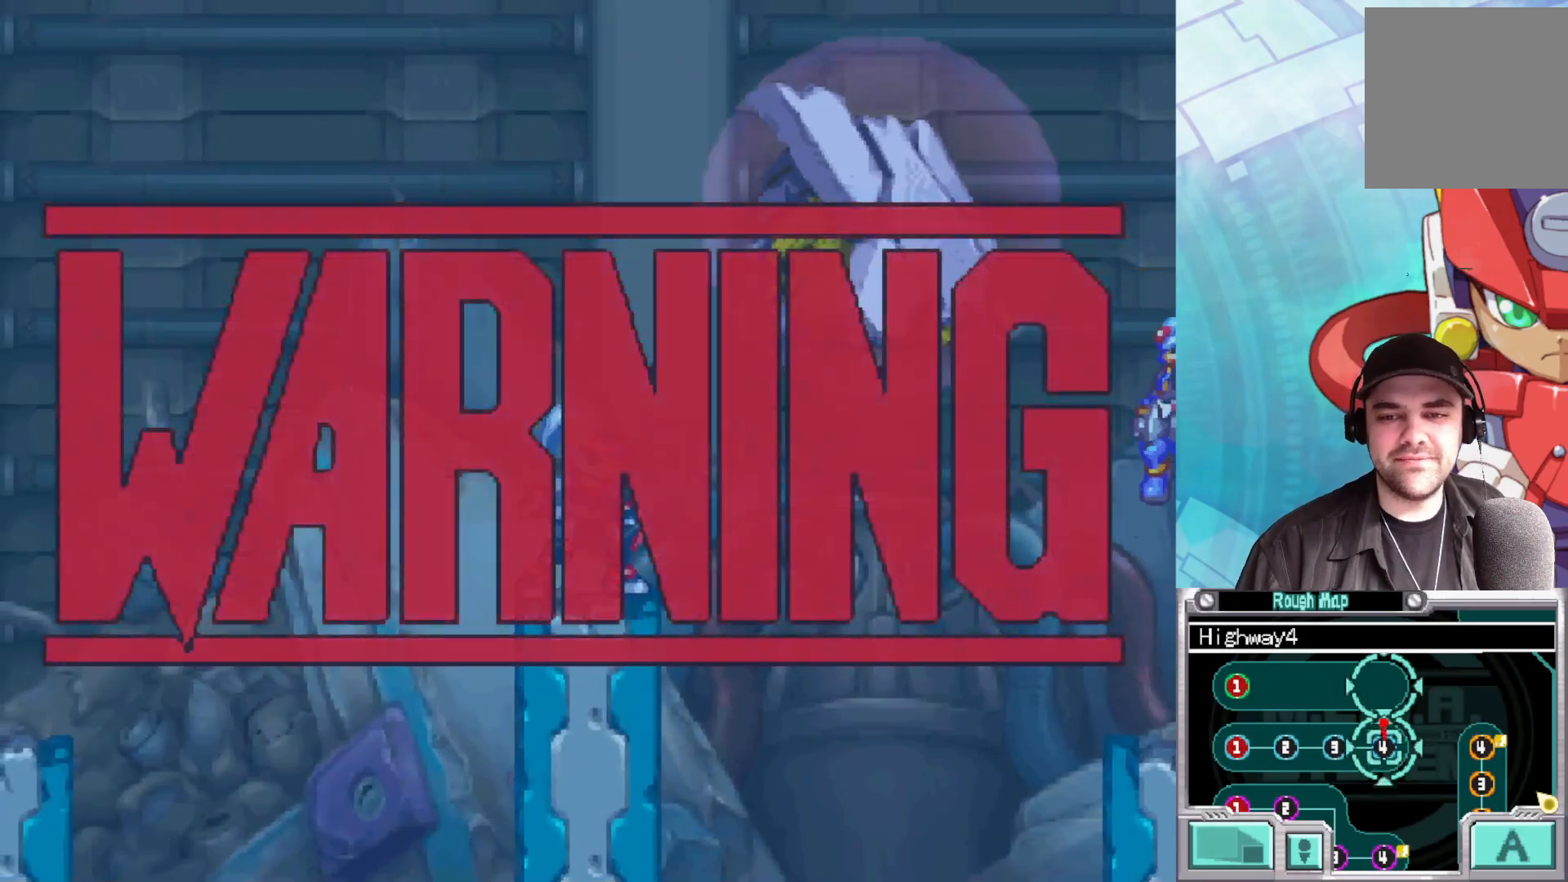
{"buttons": ["X"], "left_stick": "center", "right_stick": "center", "events": [[17, "left_stick", "center"]]}
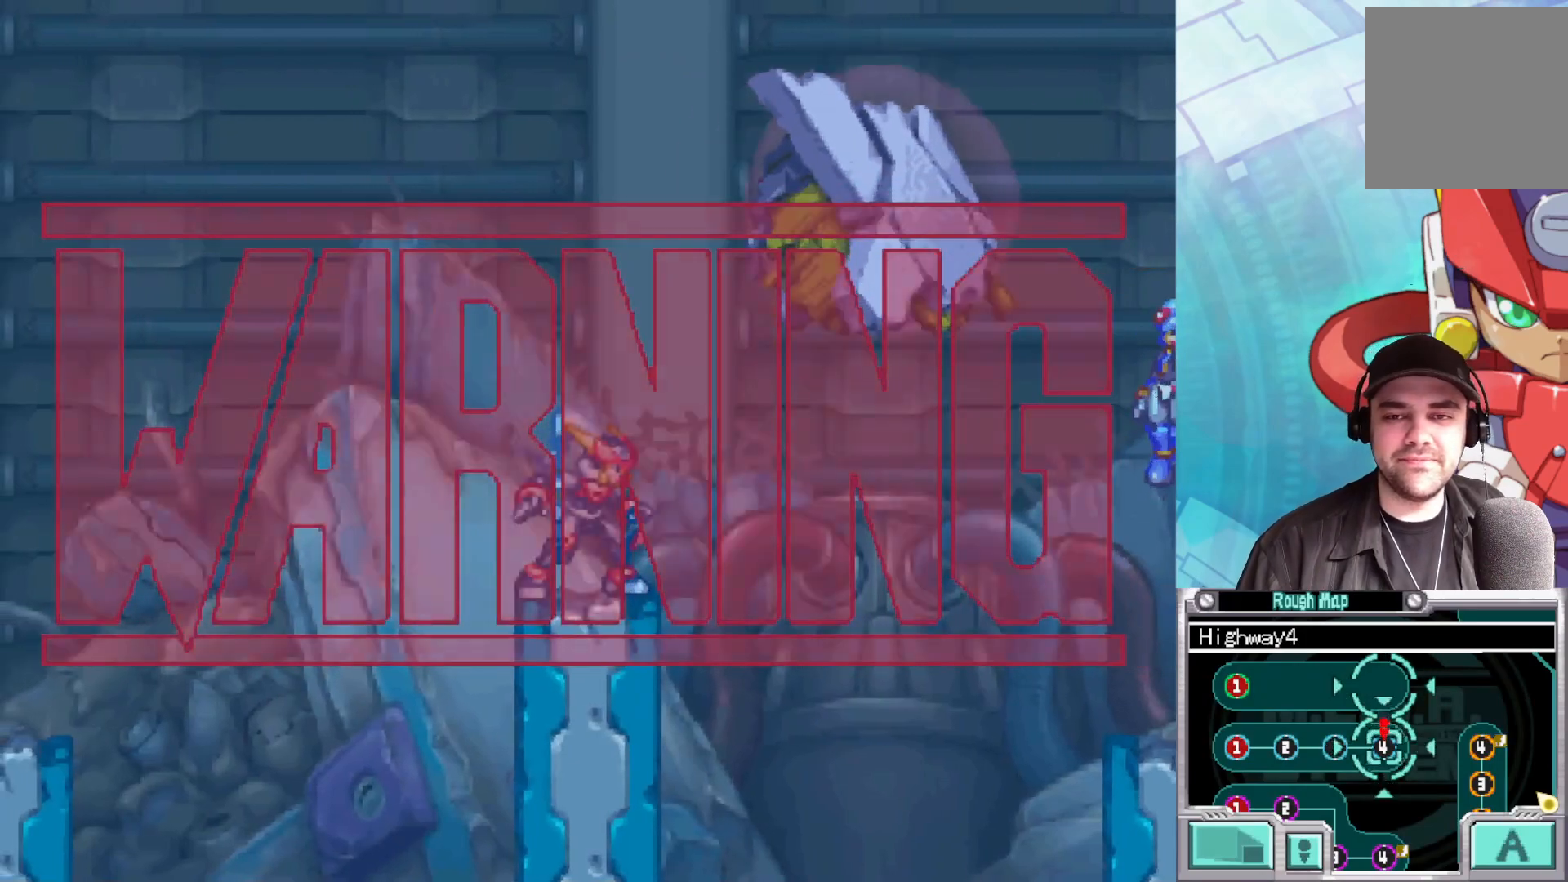
{"buttons": ["X"], "left_stick": "center", "right_stick": "center", "events": []}
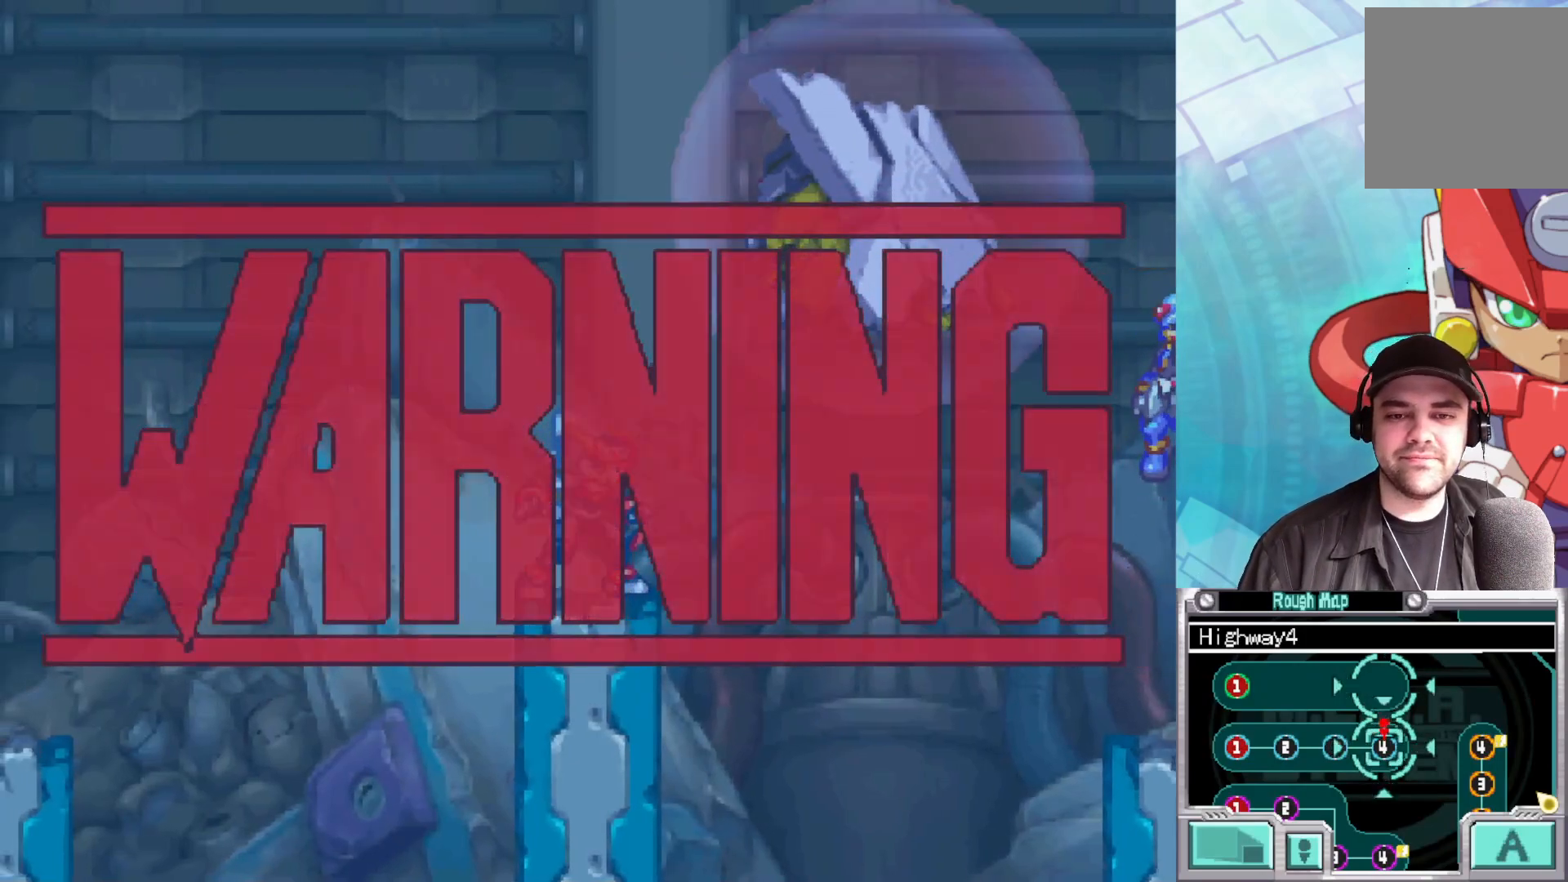
{"buttons": ["X"], "left_stick": "center", "right_stick": "center", "events": []}
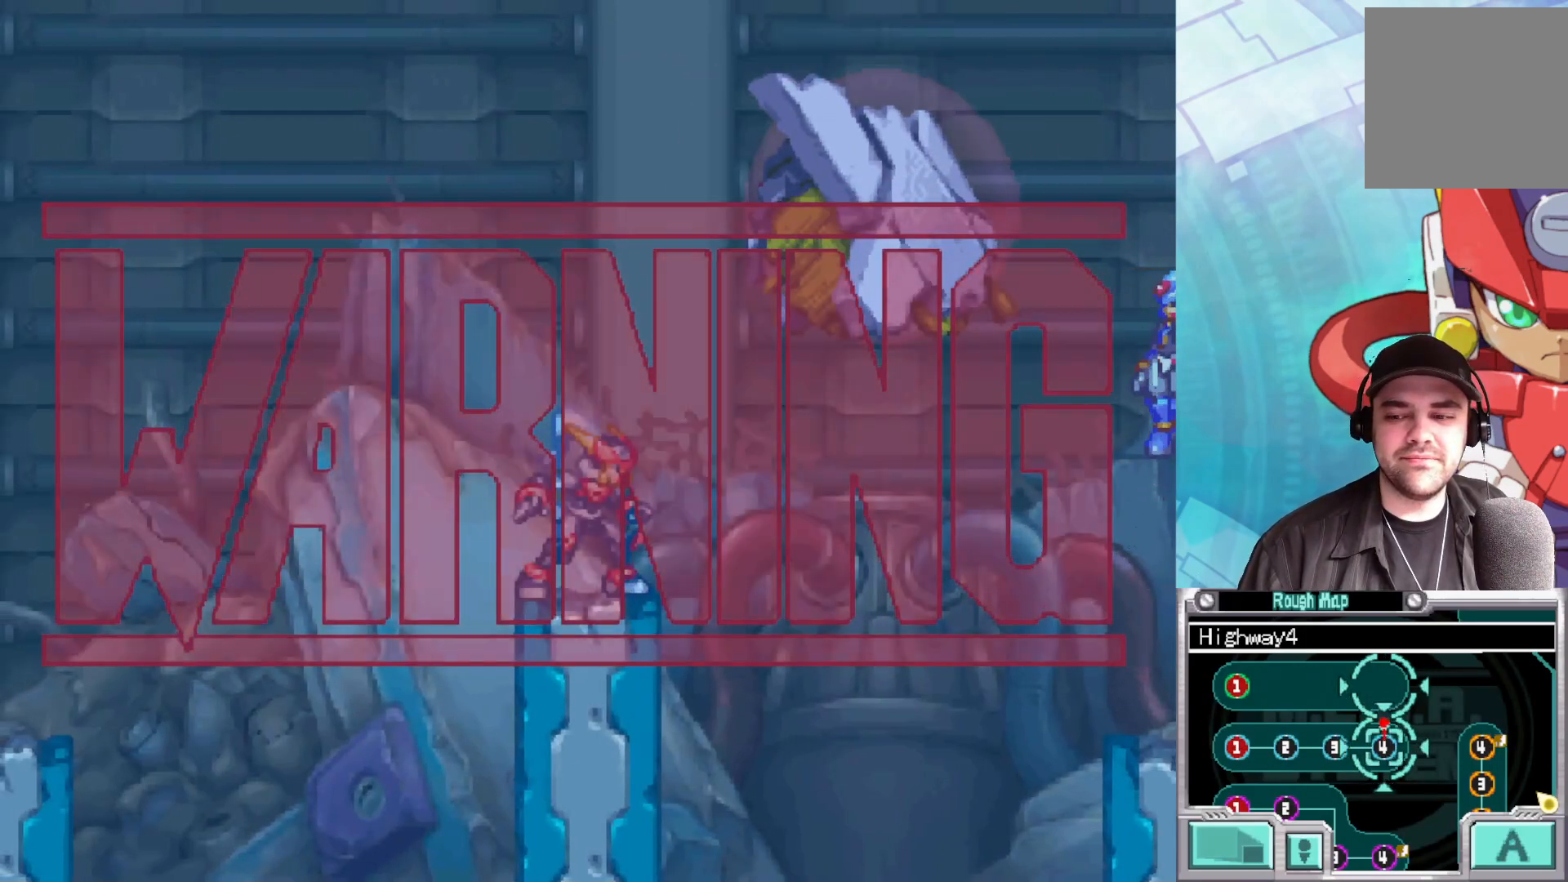
{"buttons": ["X"], "left_stick": "center", "right_stick": "center", "events": []}
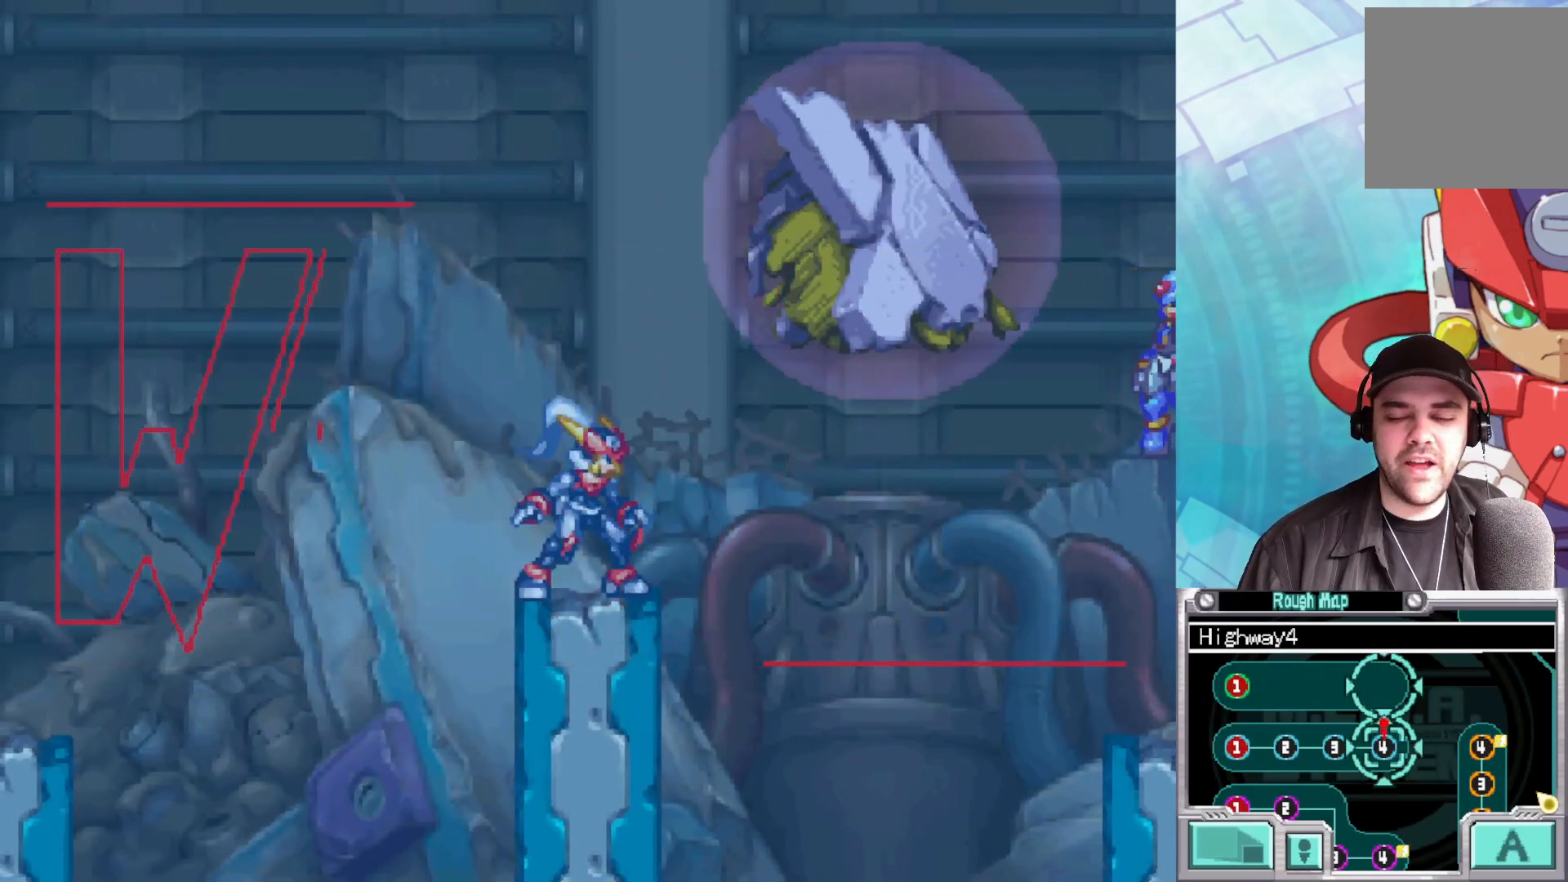
{"buttons": ["X"], "left_stick": "center", "right_stick": "center", "events": [[150, "left_stick", "right"], [400, "left_stick", "center"]]}
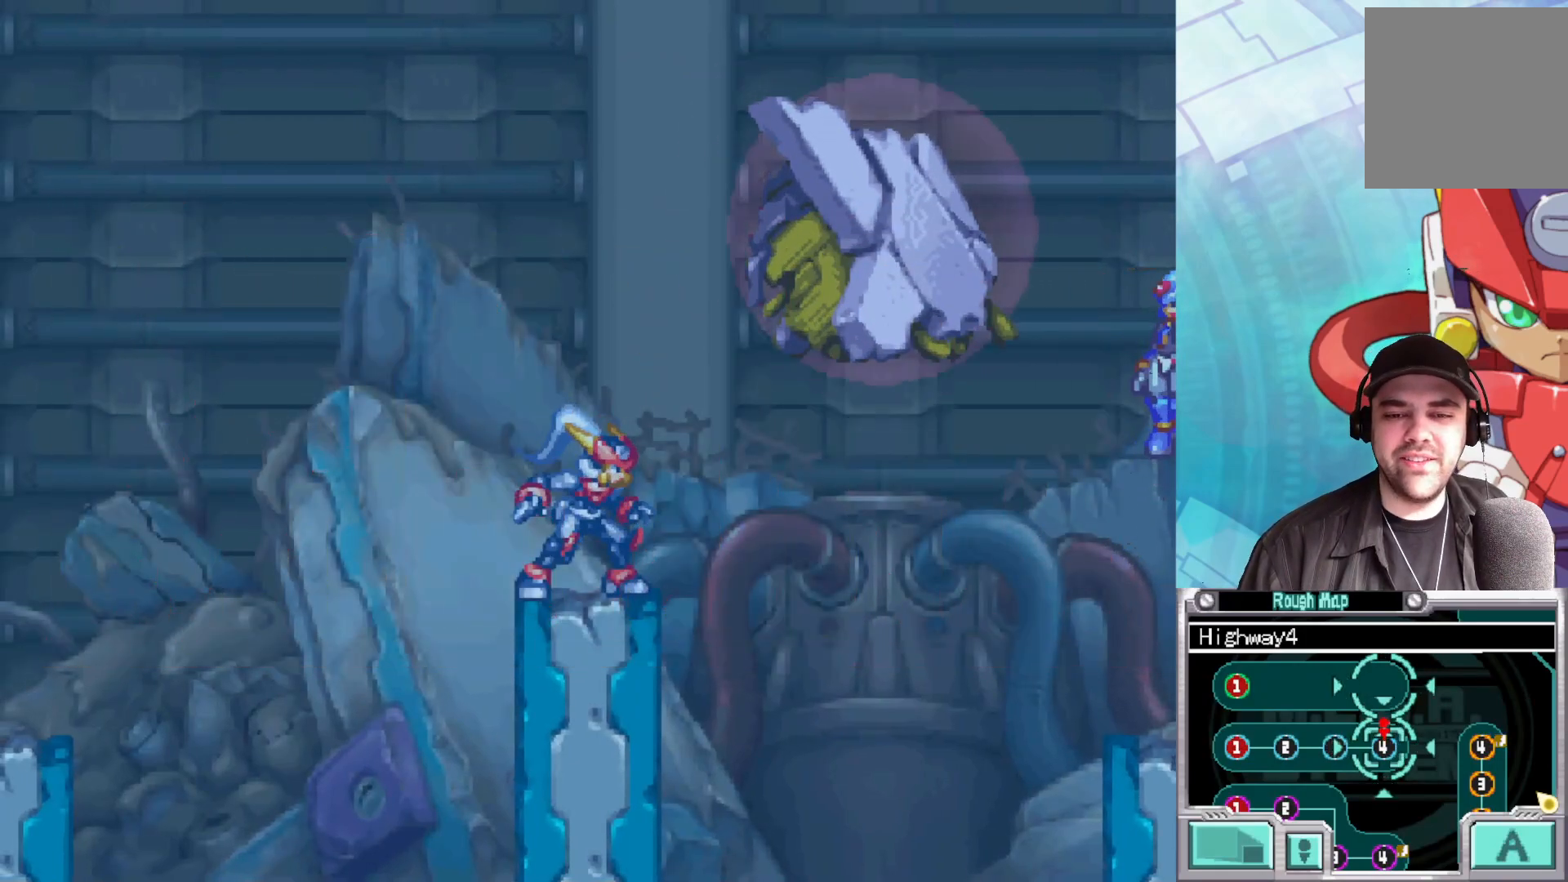
{"buttons": ["X"], "left_stick": "center", "right_stick": "center", "events": [[250, "left_stick", "right"], [483, "left_stick", "center"]]}
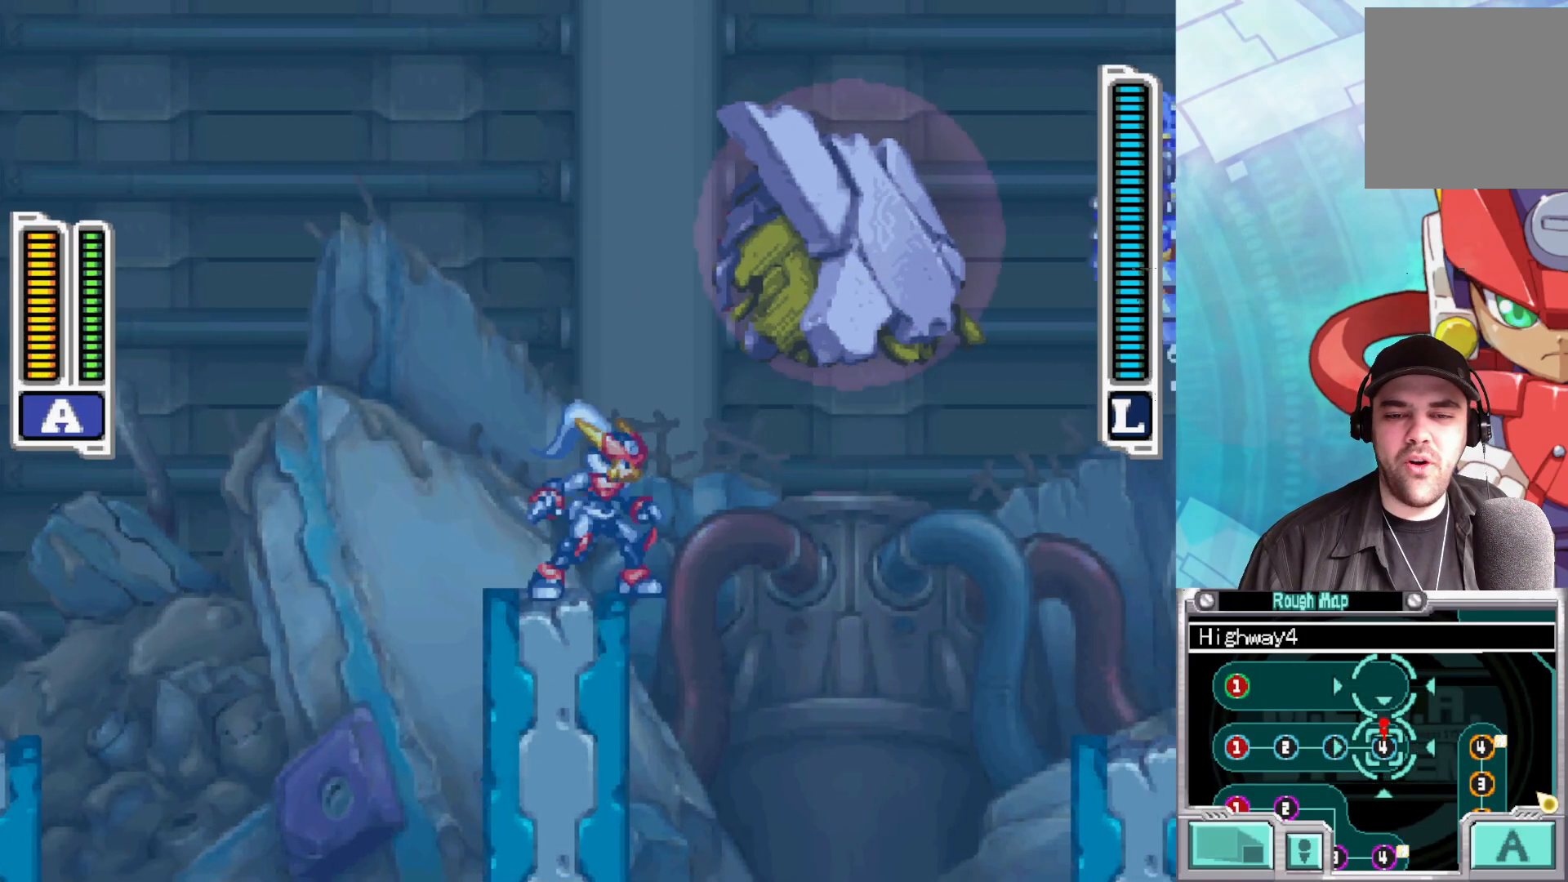
{"buttons": ["A", "X"], "left_stick": "center", "right_stick": "center", "events": [[183, "A", "down"]]}
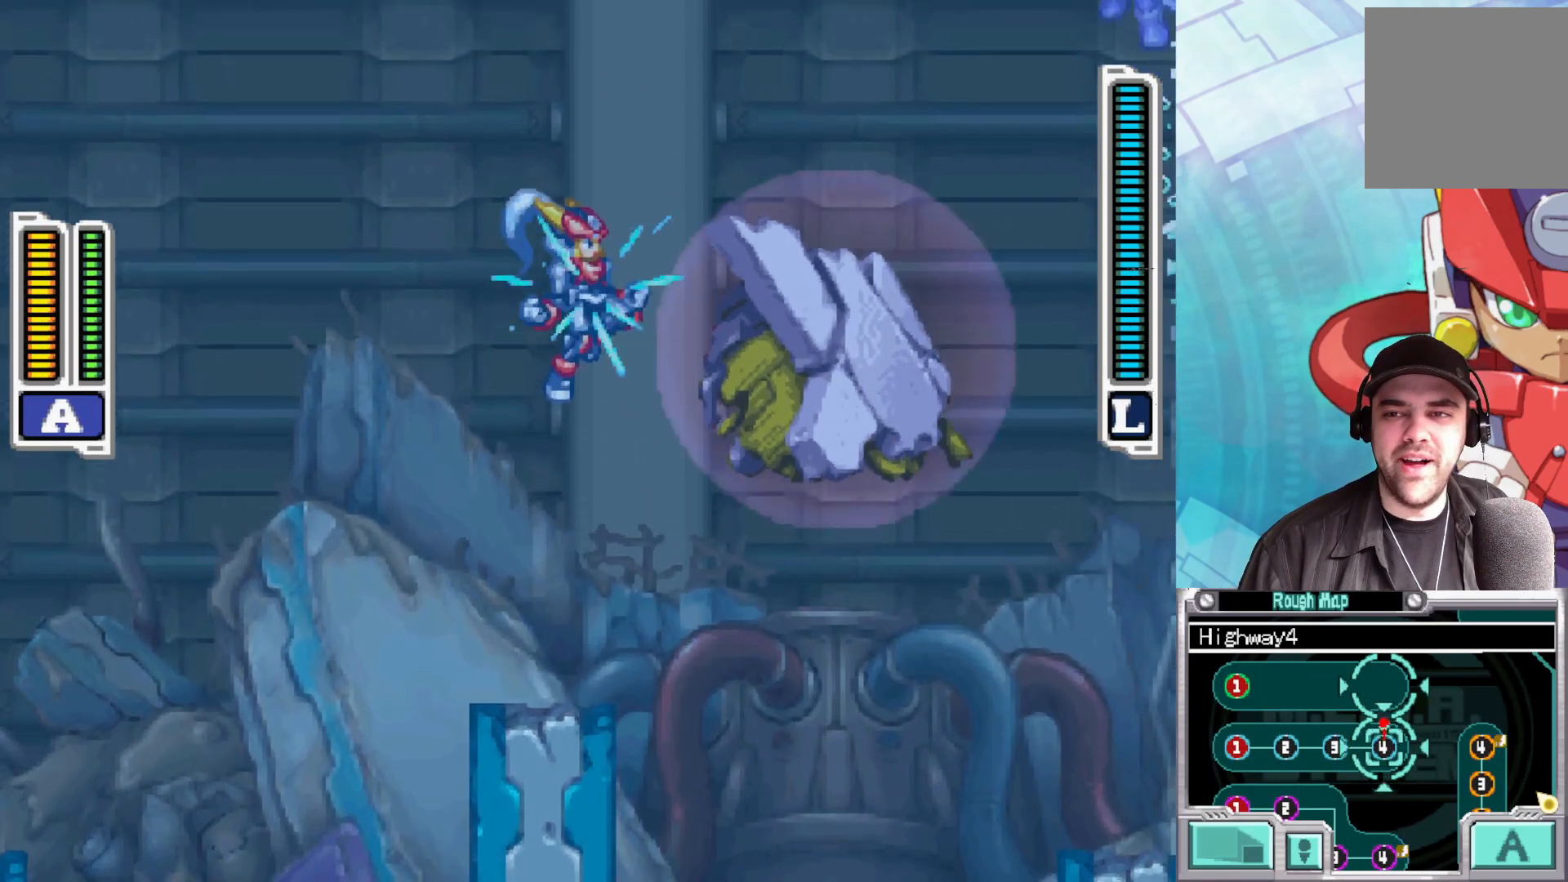
{"buttons": ["X"], "left_stick": "center", "right_stick": "center", "events": [[33, "A", "up"]]}
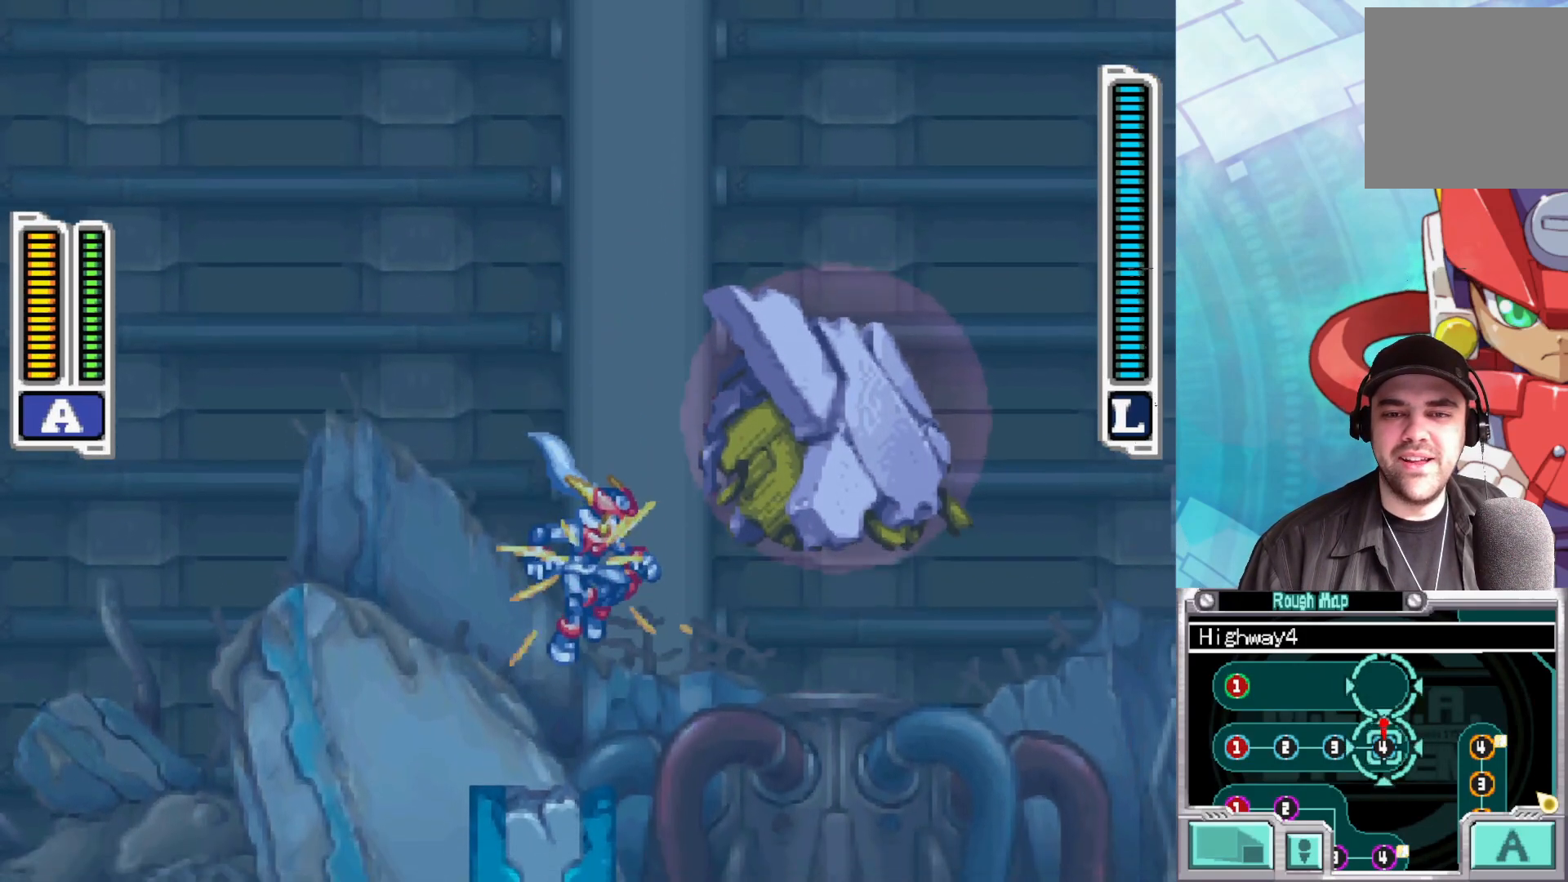
{"buttons": ["A", "X"], "left_stick": "right", "right_stick": "center", "events": [[300, "left_stick", "right"], [450, "A", "down"]]}
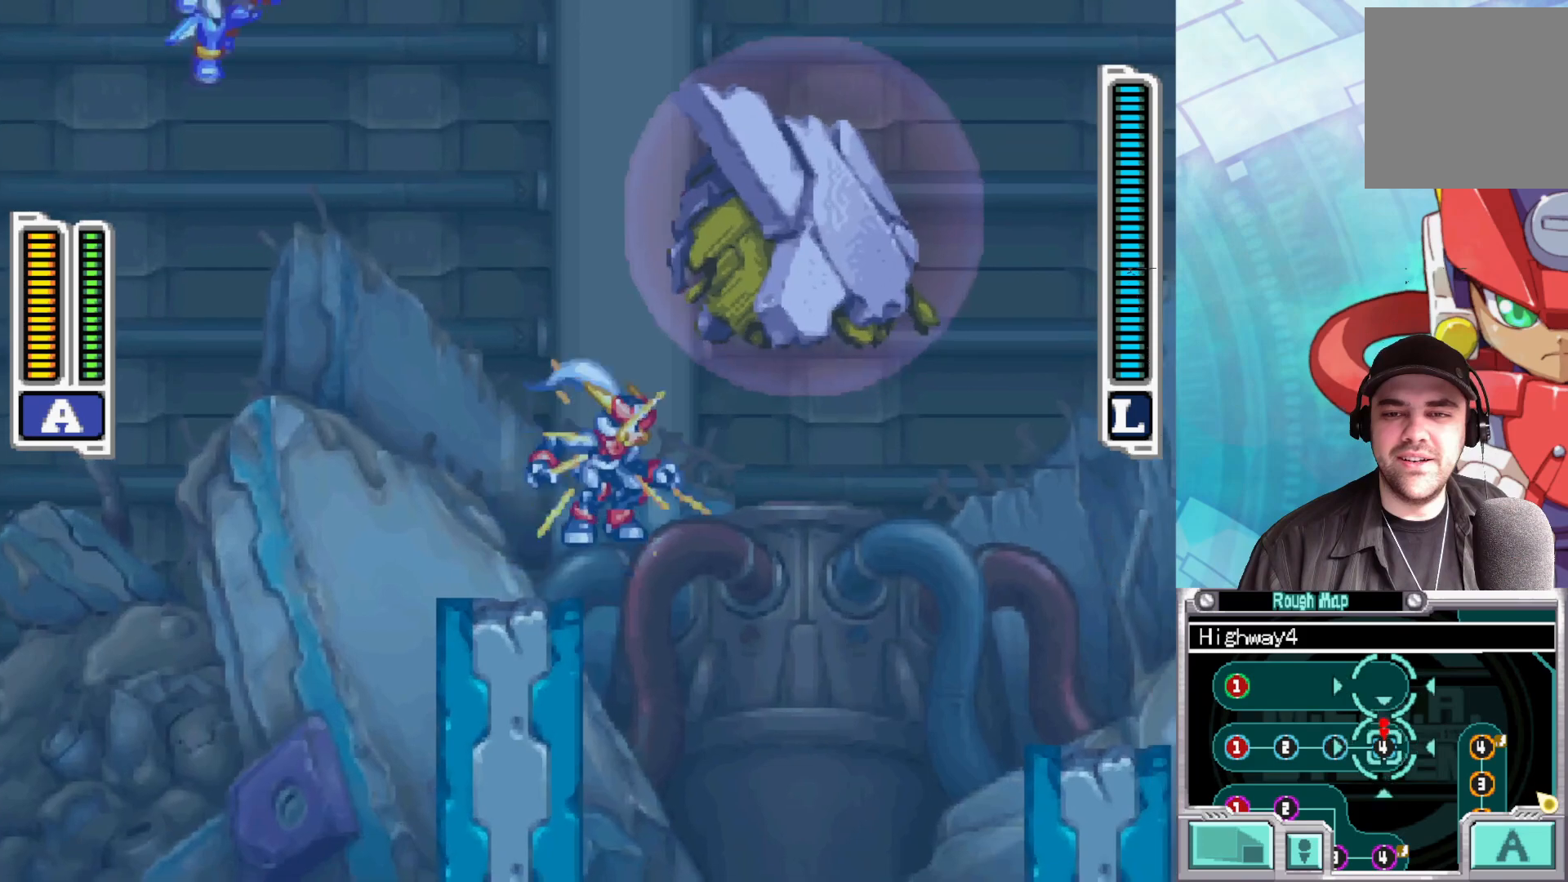
{"buttons": ["A", "X"], "left_stick": "right", "right_stick": "center", "events": [[233, "left_stick", "center"], [317, "left_stick", "right"]]}